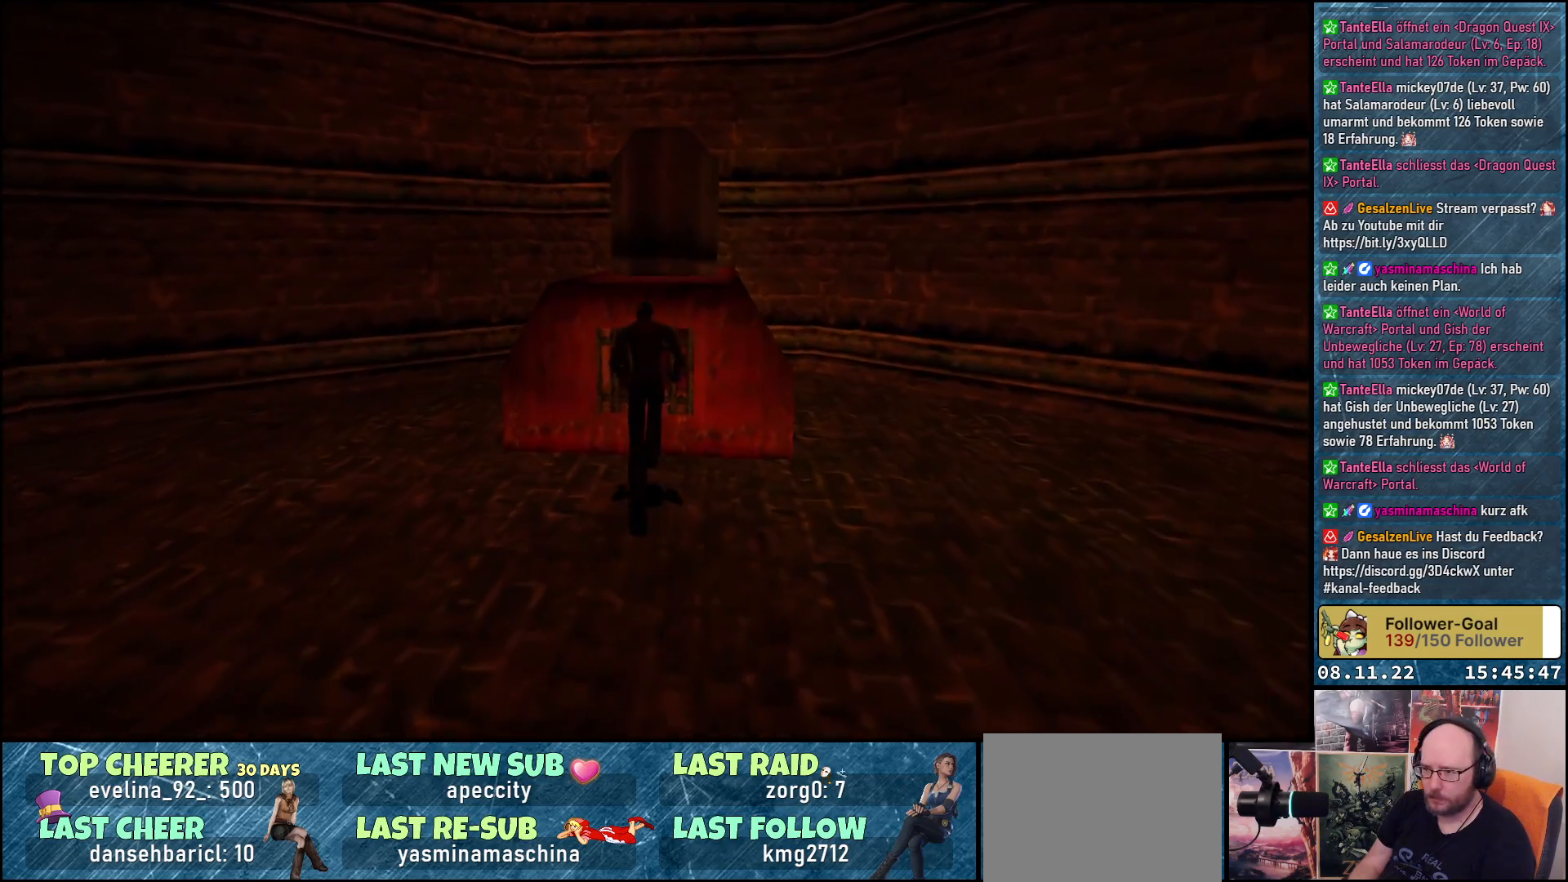
Gameplay with a controller (Xbox layout); each line is a JSON object with the inputs held at the frame after it. "events" lists button and stick changes between this image and that frame as [ms after this image, input, new state], when the widget could be followed in between.
{"buttons": ["DPAD_UP"], "left_stick": "center", "right_stick": "center", "events": []}
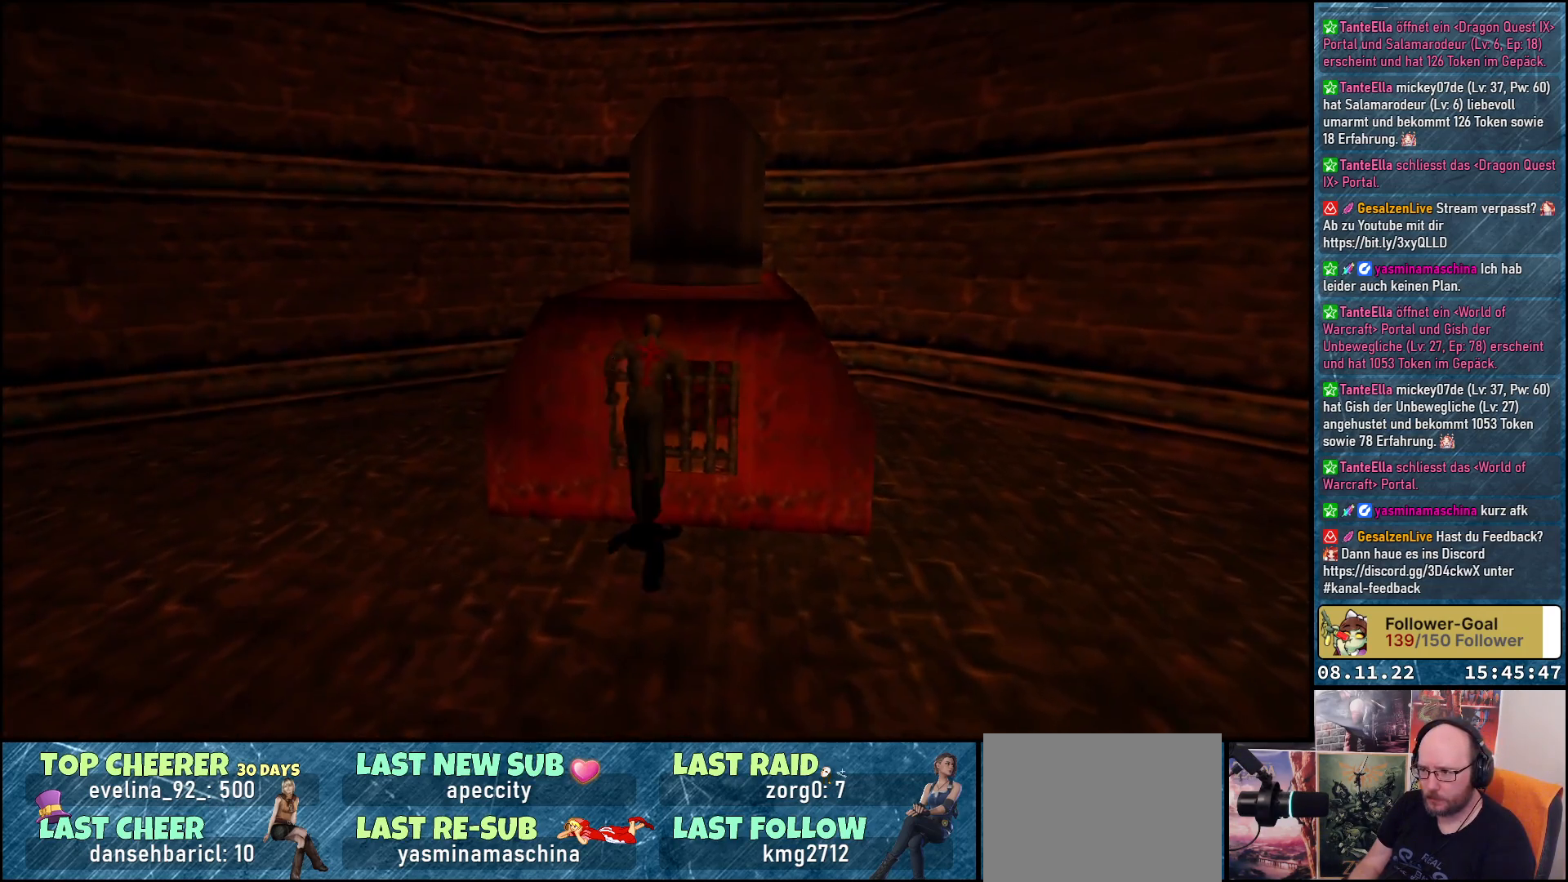
{"buttons": ["Y", "DPAD_UP"], "left_stick": "center", "right_stick": "center", "events": [[117, "DPAD_UP", "up"], [133, "DPAD_RIGHT", "down"], [233, "DPAD_RIGHT", "up"], [233, "DPAD_UP", "down"], [250, "Y", "down"]]}
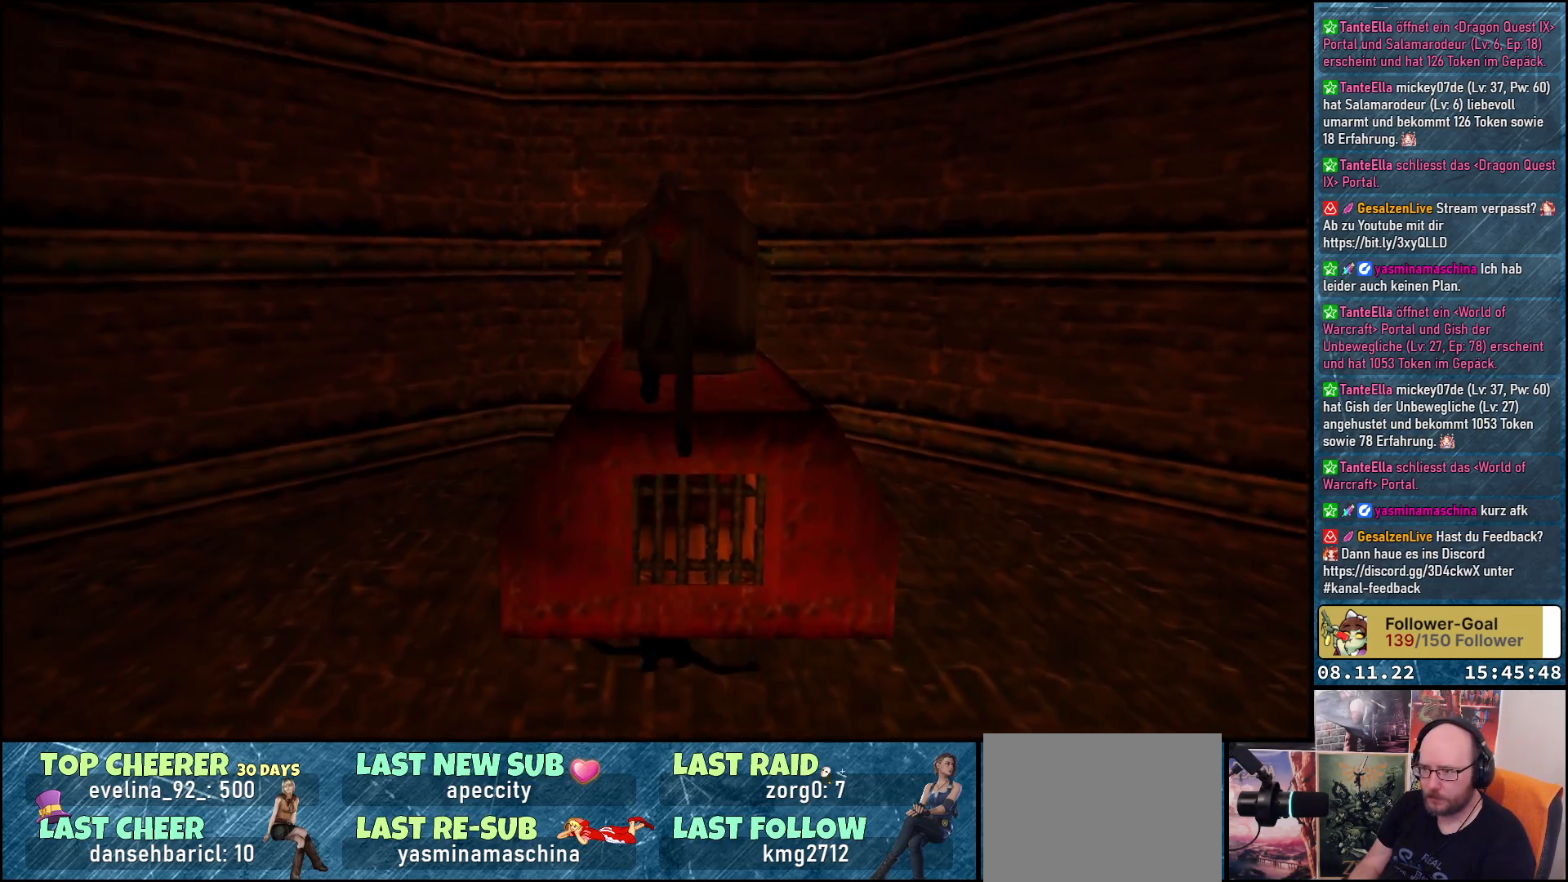
{"buttons": ["DPAD_UP"], "left_stick": "center", "right_stick": "center", "events": [[383, "Y", "up"]]}
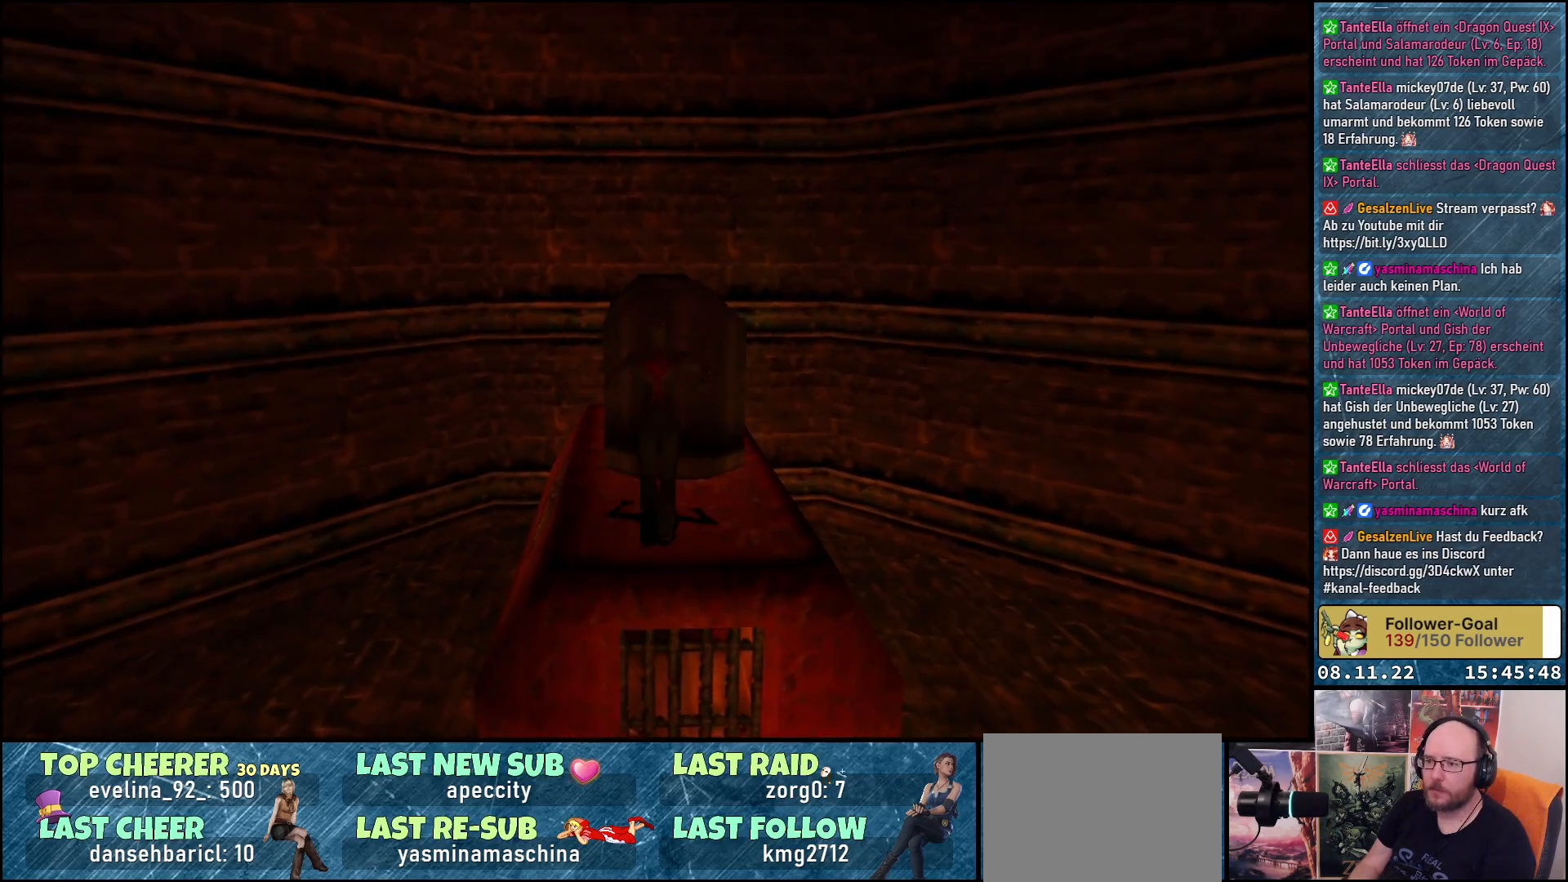
{"buttons": ["Y", "DPAD_UP"], "left_stick": "center", "right_stick": "center", "events": [[33, "Y", "down"]]}
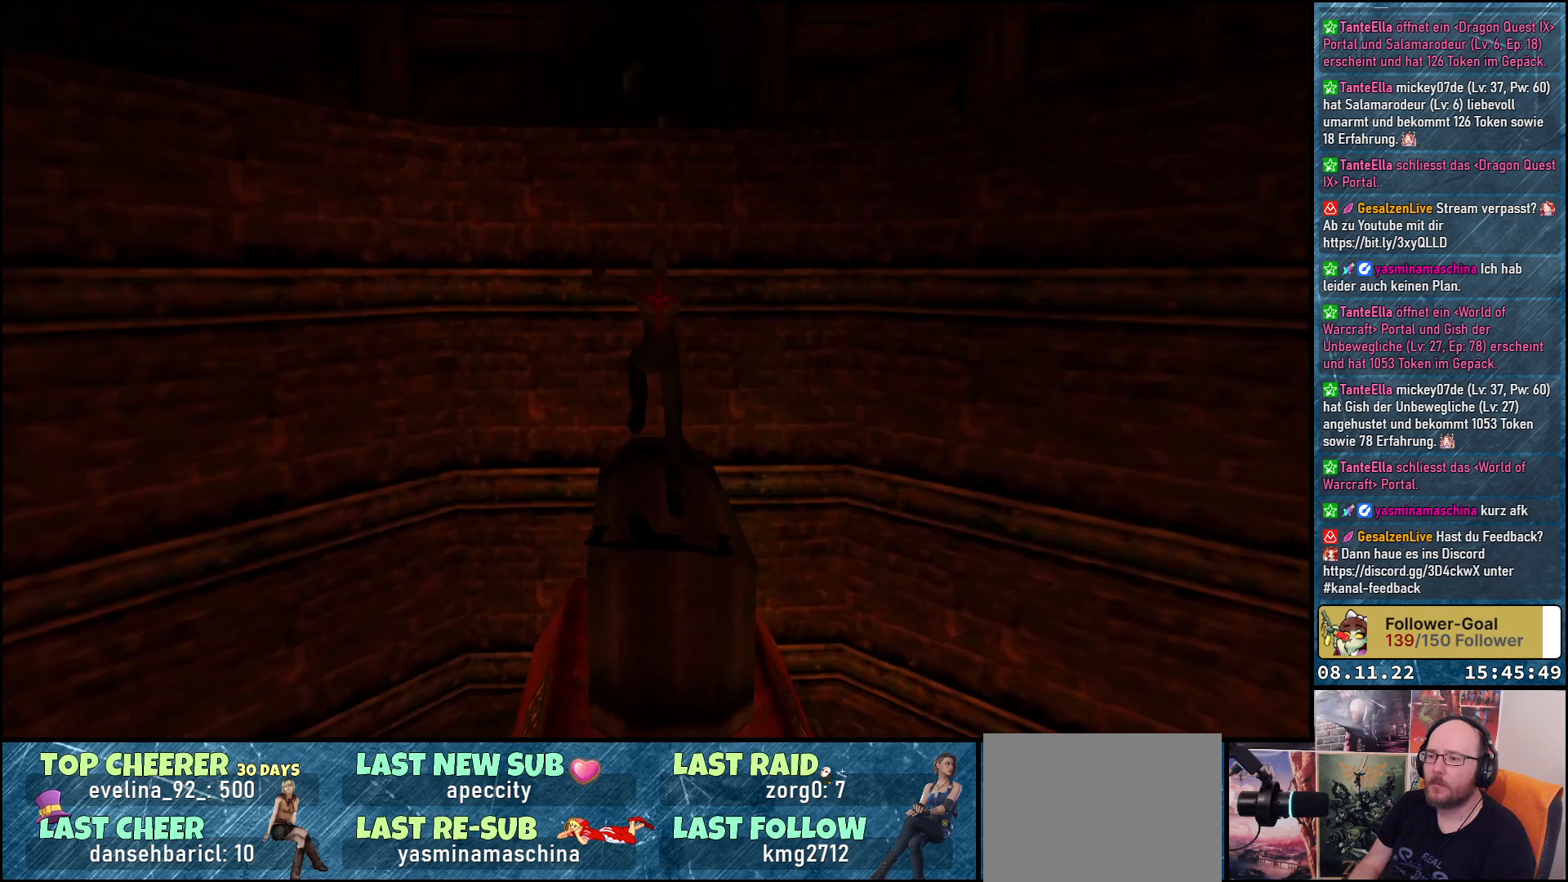
{"buttons": ["DPAD_UP"], "left_stick": "center", "right_stick": "center", "events": [[67, "Y", "up"]]}
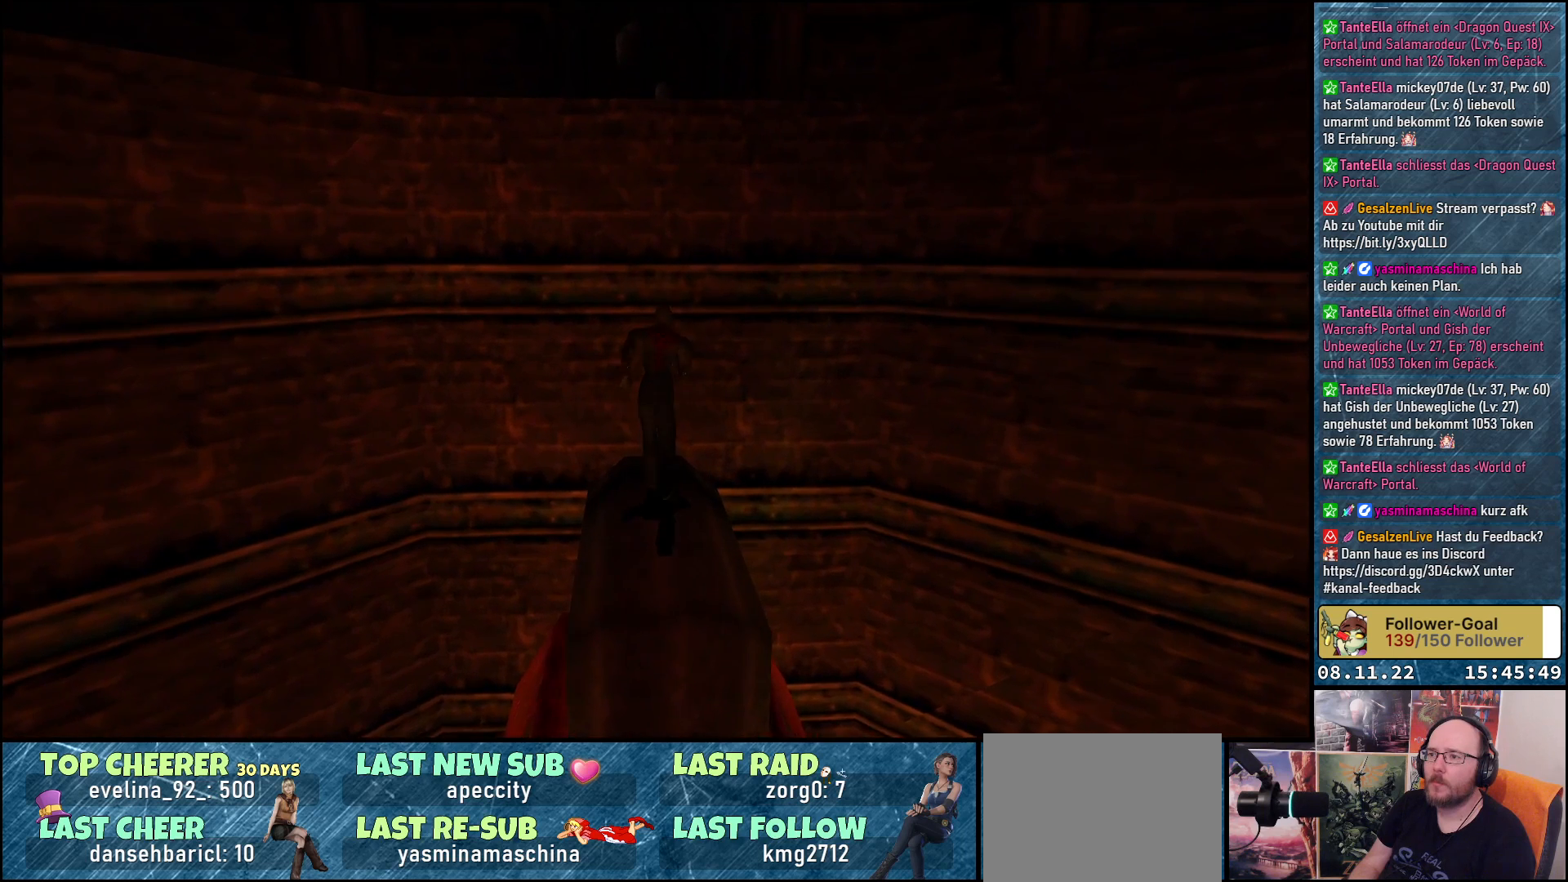
{"buttons": ["Y", "DPAD_UP"], "left_stick": "center", "right_stick": "center", "events": [[17, "Y", "down"]]}
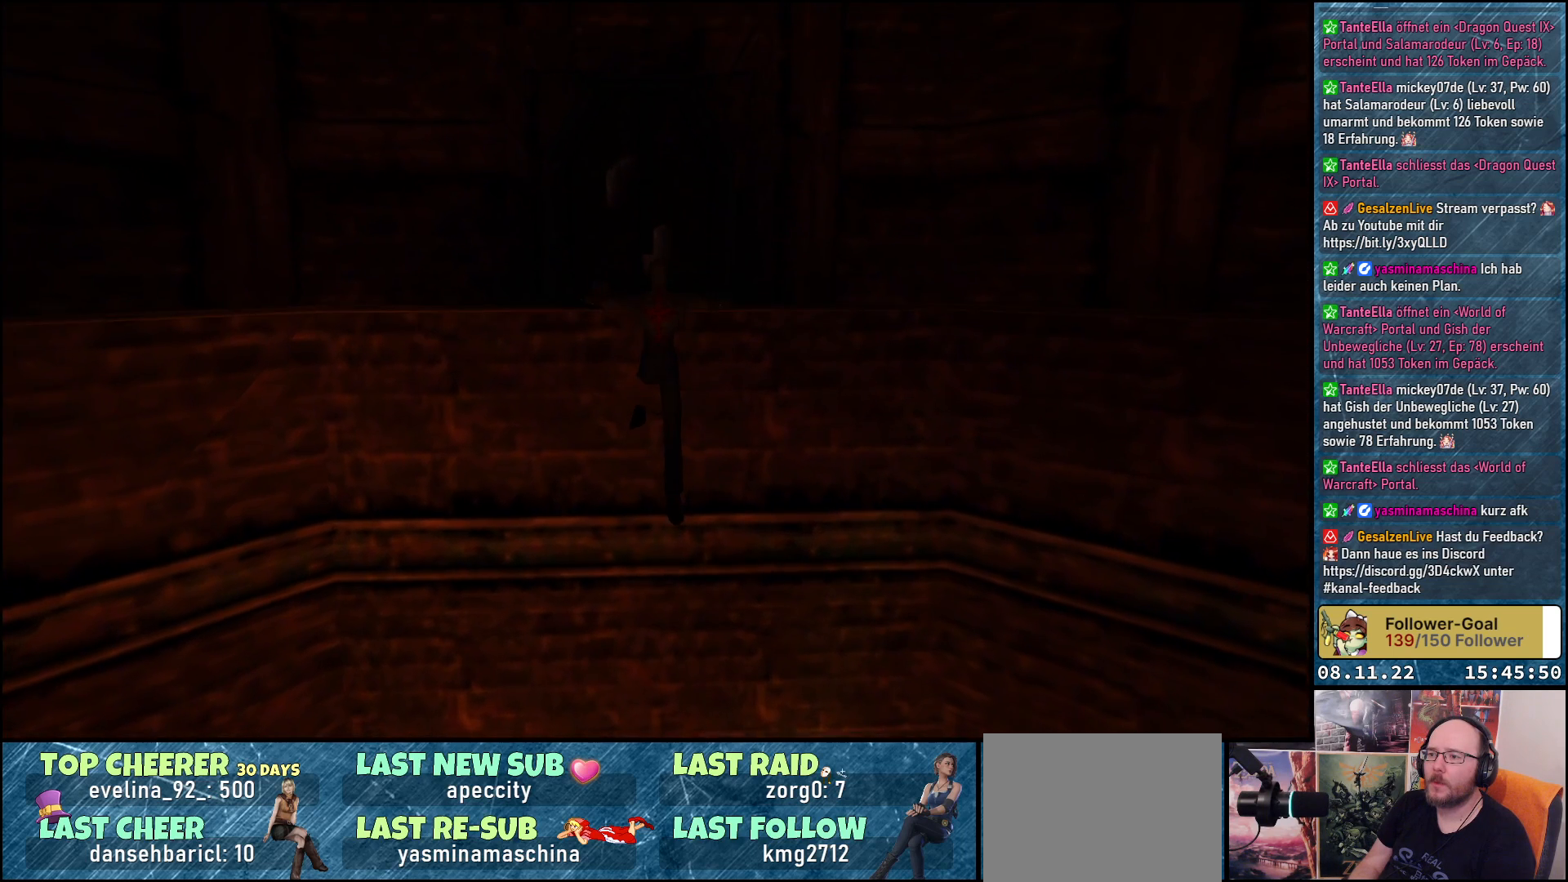
{"buttons": ["Y", "DPAD_UP"], "left_stick": "center", "right_stick": "center", "events": []}
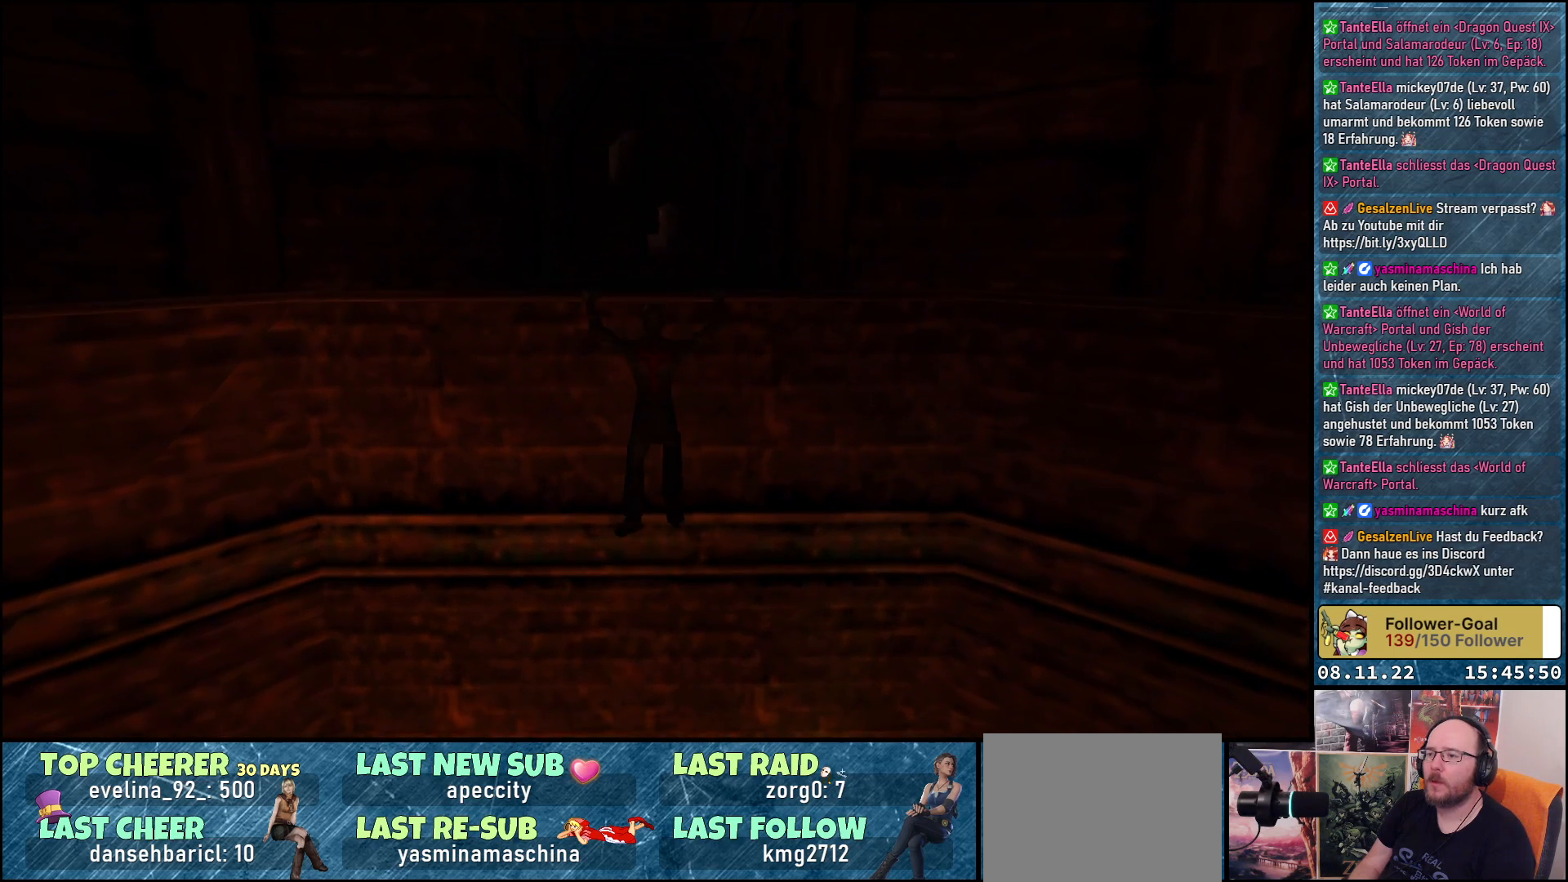
{"buttons": ["DPAD_UP"], "left_stick": "center", "right_stick": "center", "events": [[100, "Y", "up"]]}
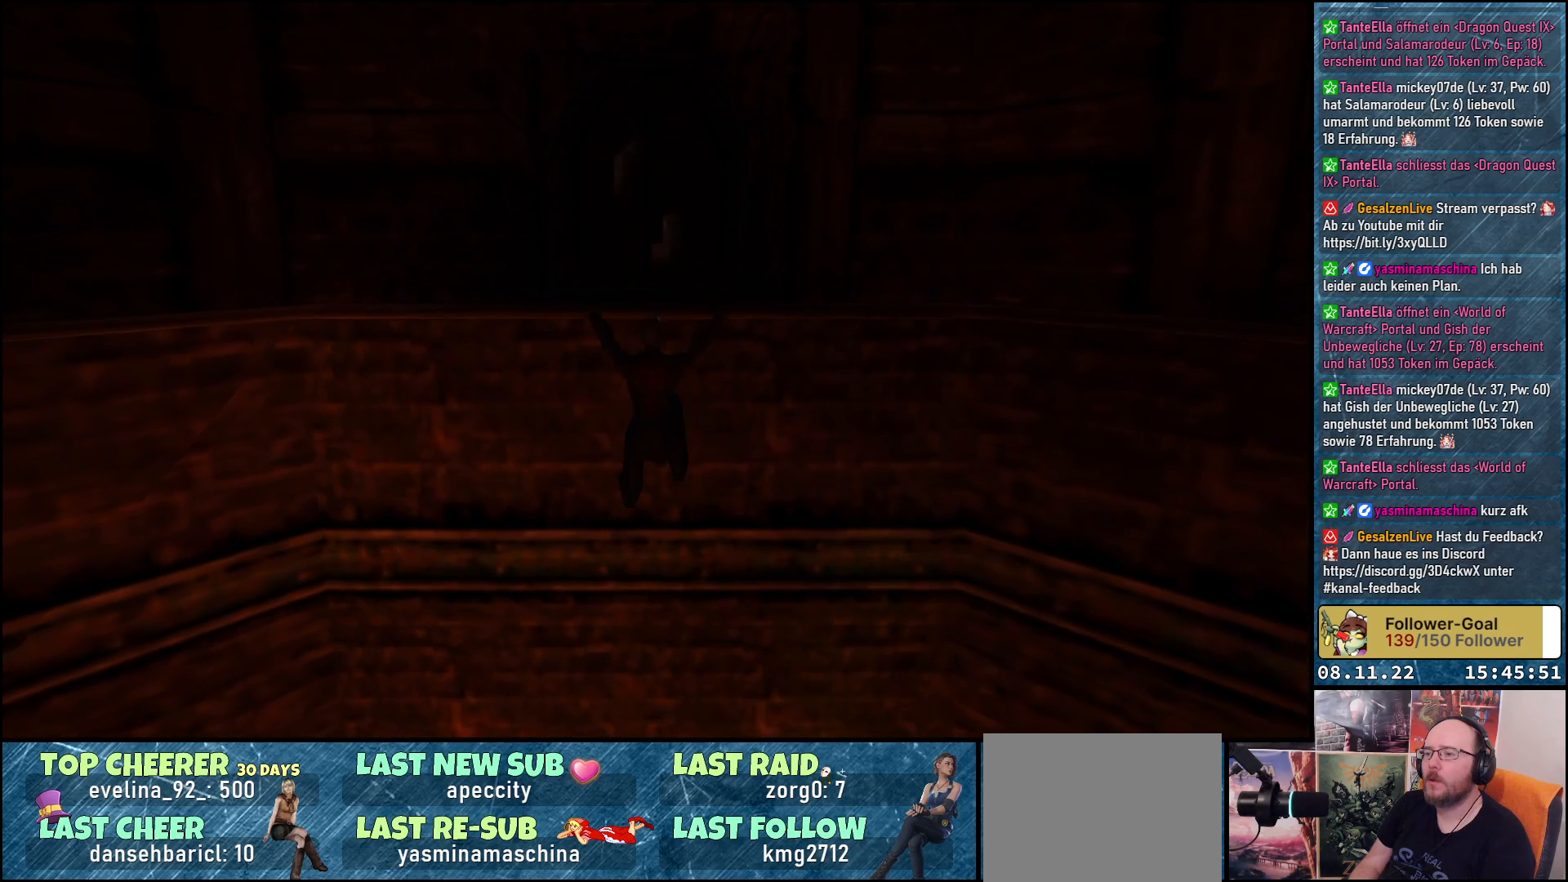
{"buttons": ["DPAD_UP"], "left_stick": "center", "right_stick": "center", "events": []}
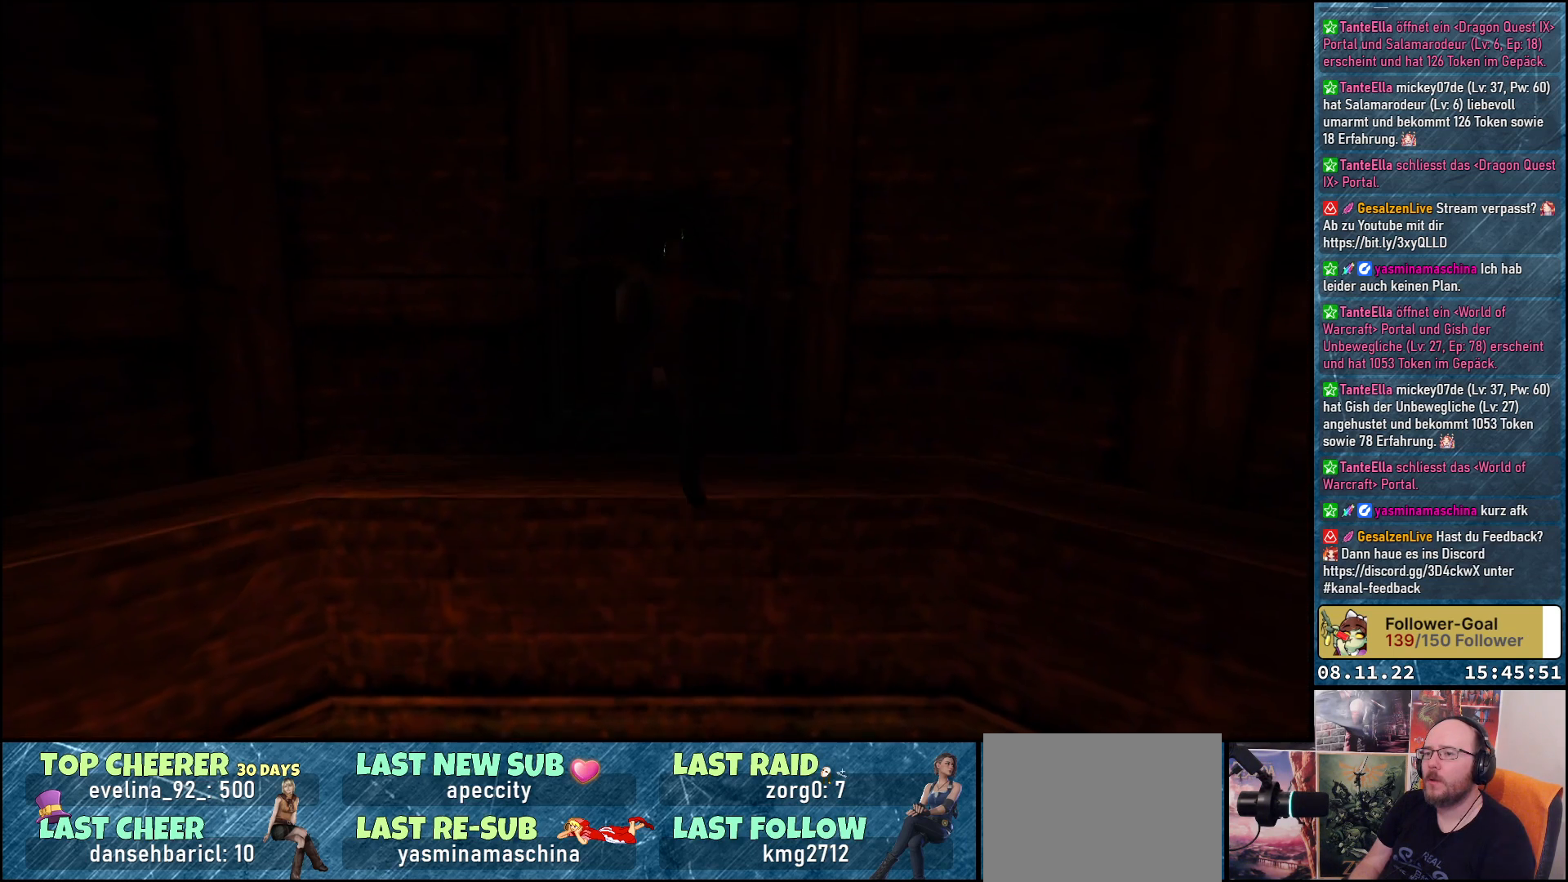
{"buttons": ["DPAD_UP"], "left_stick": "center", "right_stick": "center", "events": []}
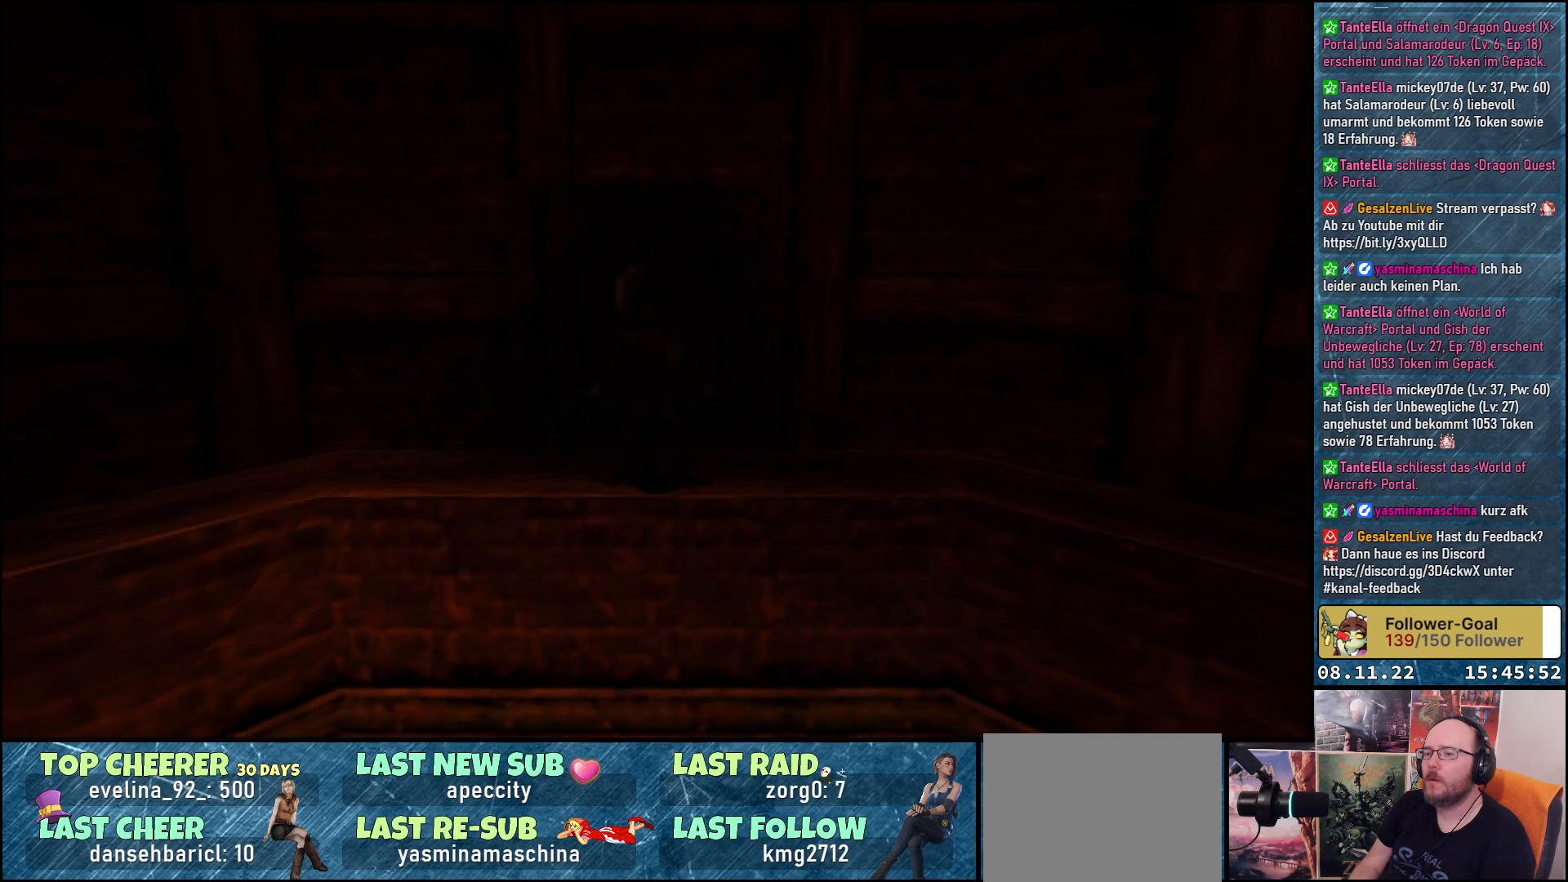
{"buttons": ["DPAD_UP"], "left_stick": "center", "right_stick": "center", "events": []}
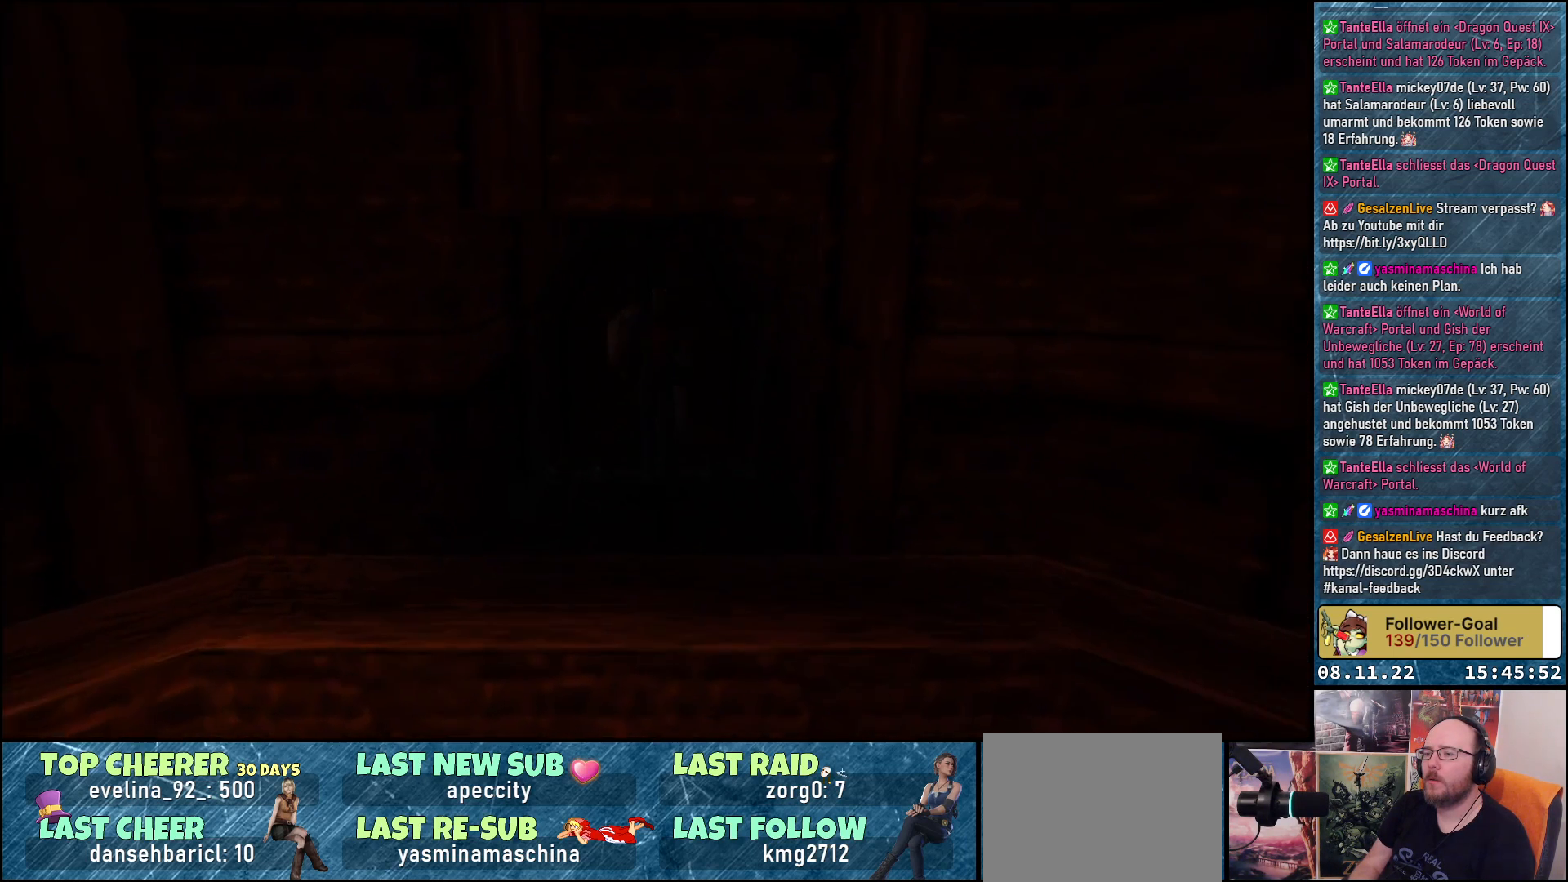
{"buttons": ["DPAD_UP"], "left_stick": "center", "right_stick": "center", "events": []}
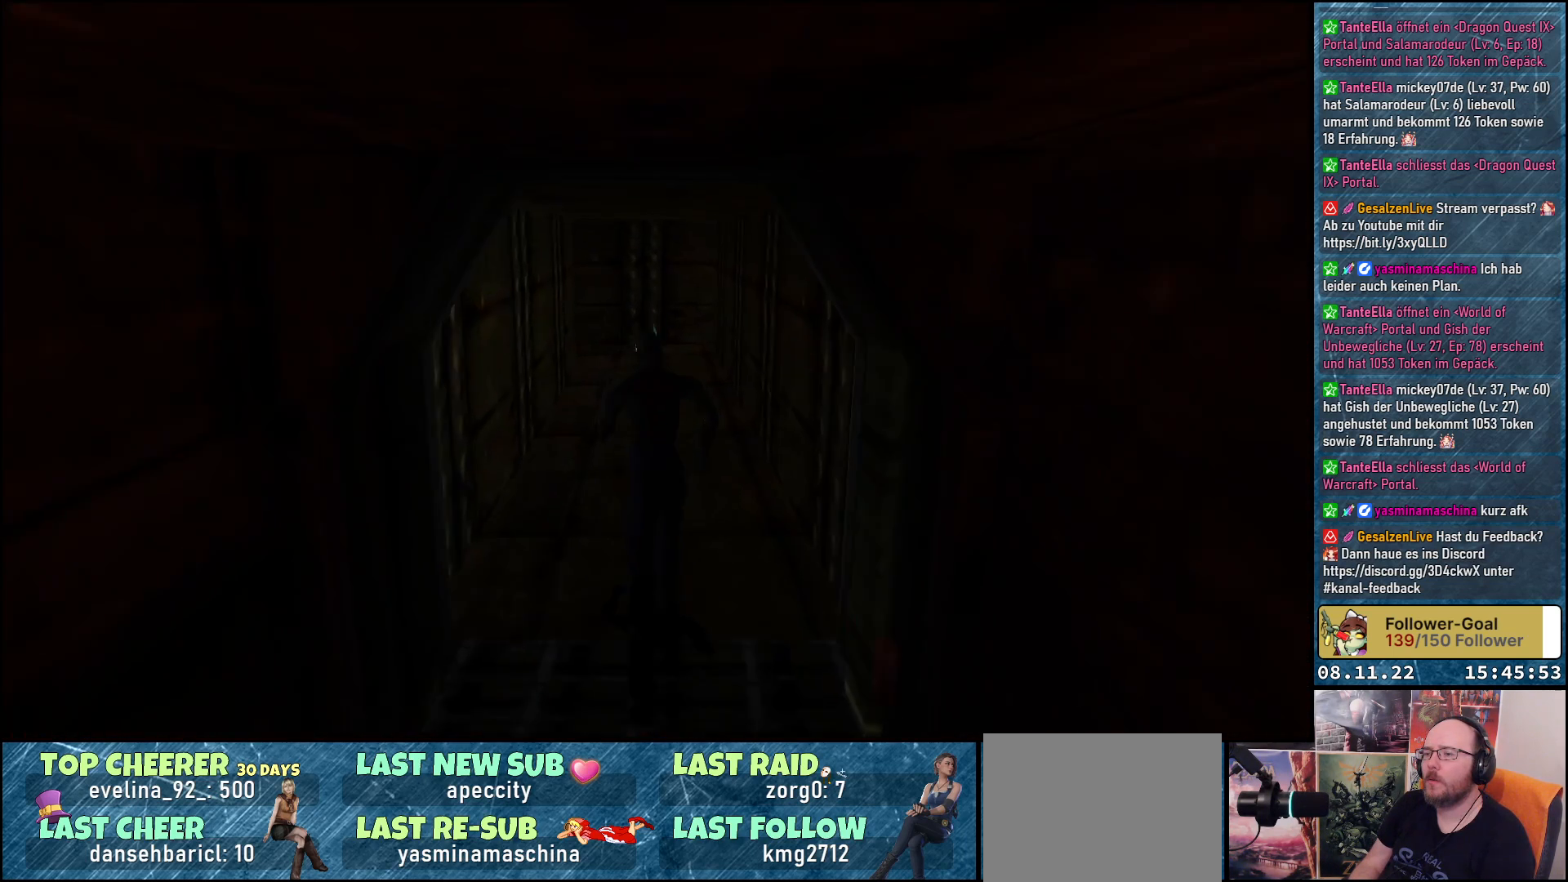
{"buttons": ["DPAD_UP"], "left_stick": "center", "right_stick": "center", "events": []}
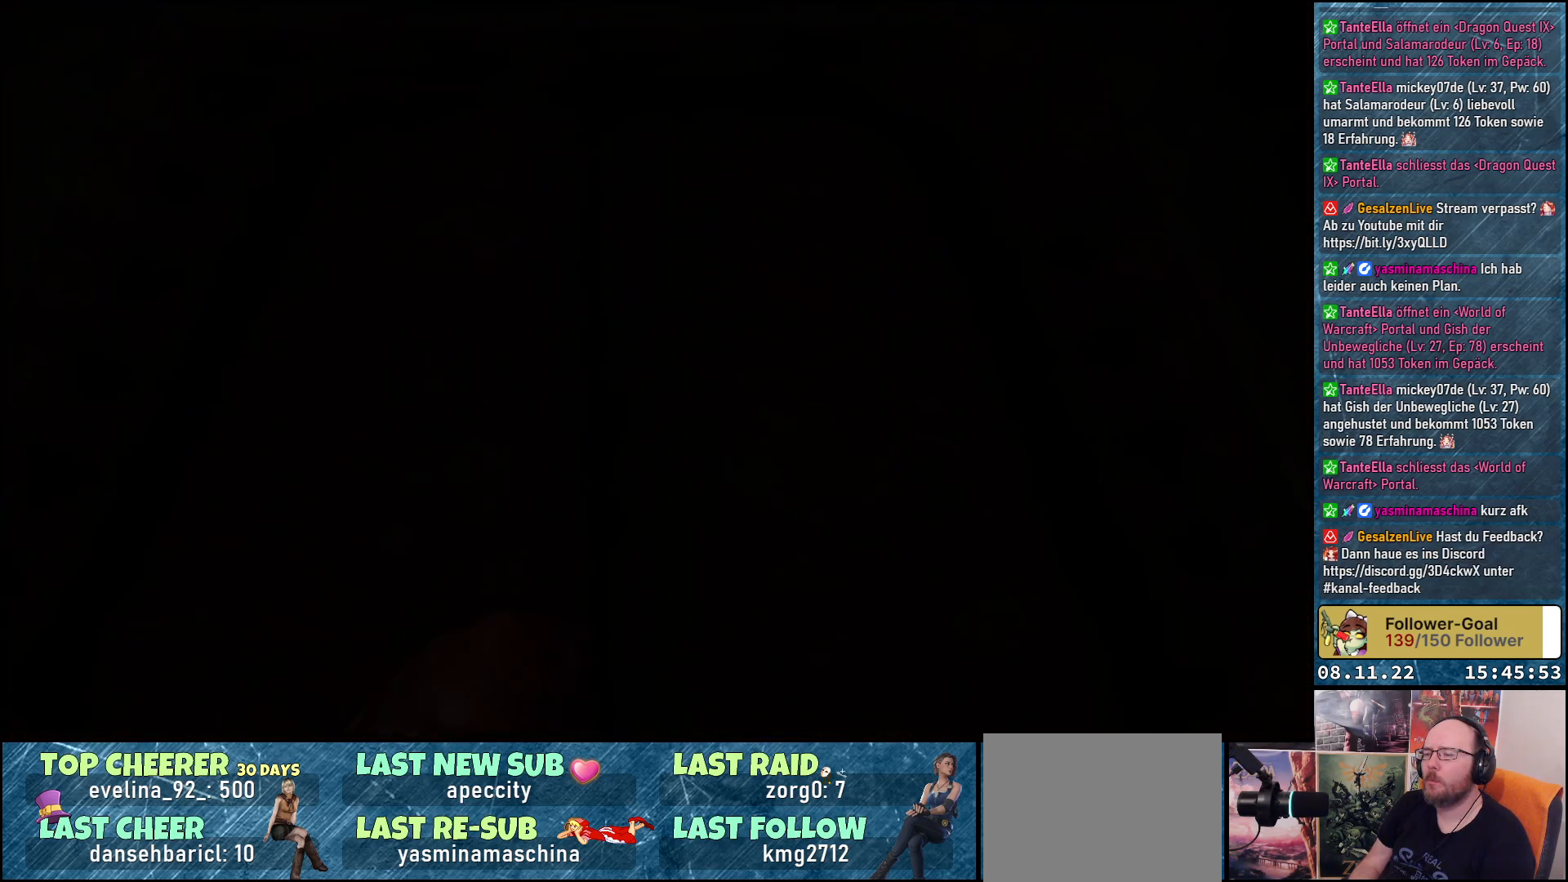
{"buttons": ["DPAD_UP", "DPAD_LEFT"], "left_stick": "center", "right_stick": "center", "events": [[333, "DPAD_LEFT", "down"]]}
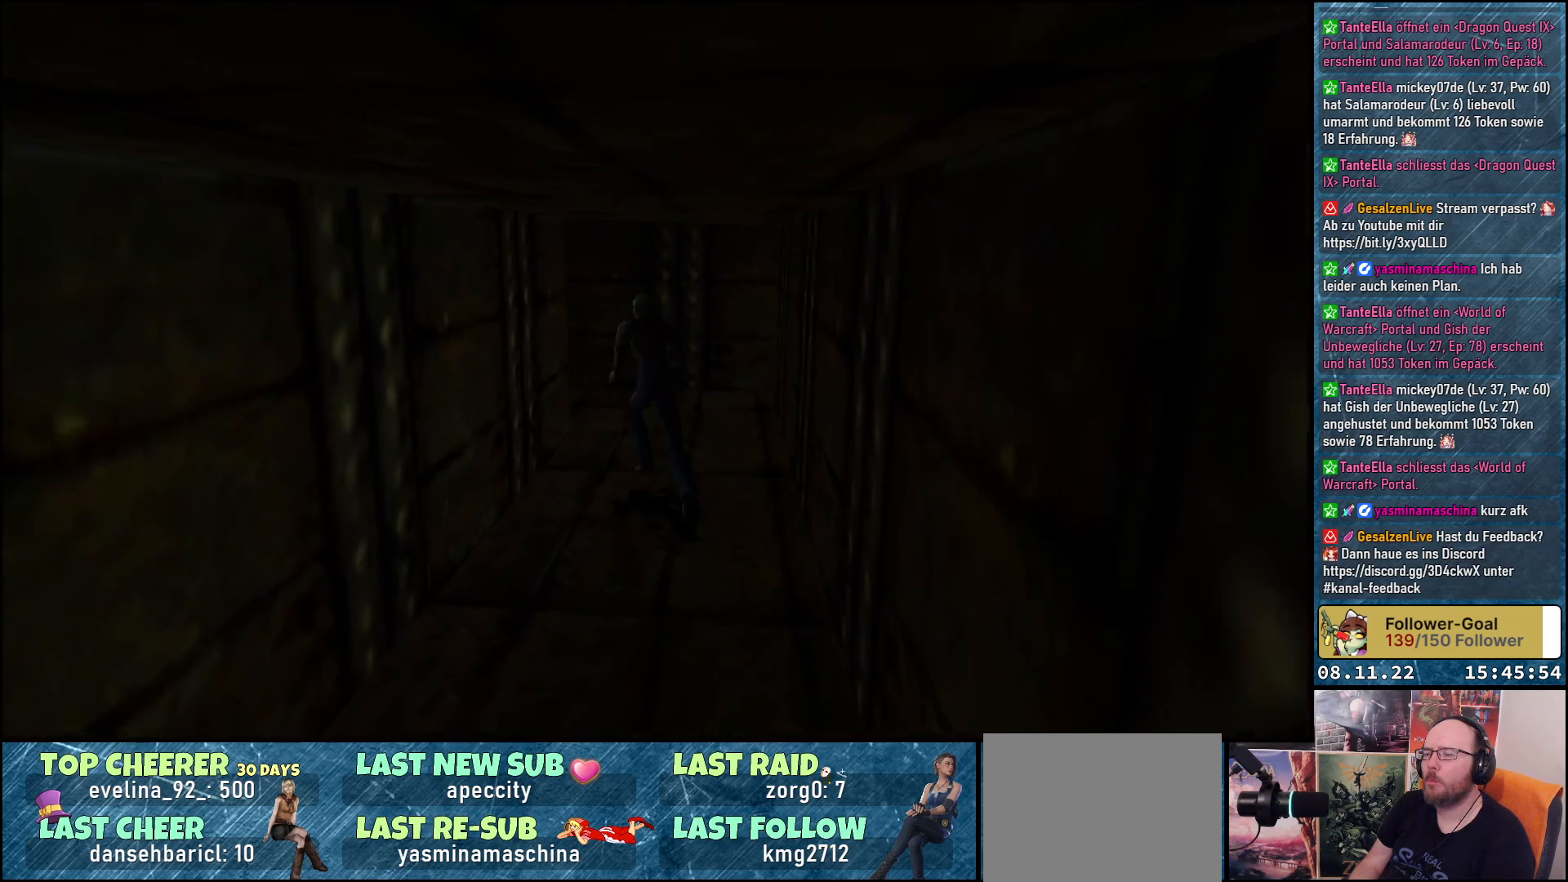
{"buttons": ["DPAD_UP"], "left_stick": "center", "right_stick": "center", "events": [[150, "DPAD_LEFT", "up"]]}
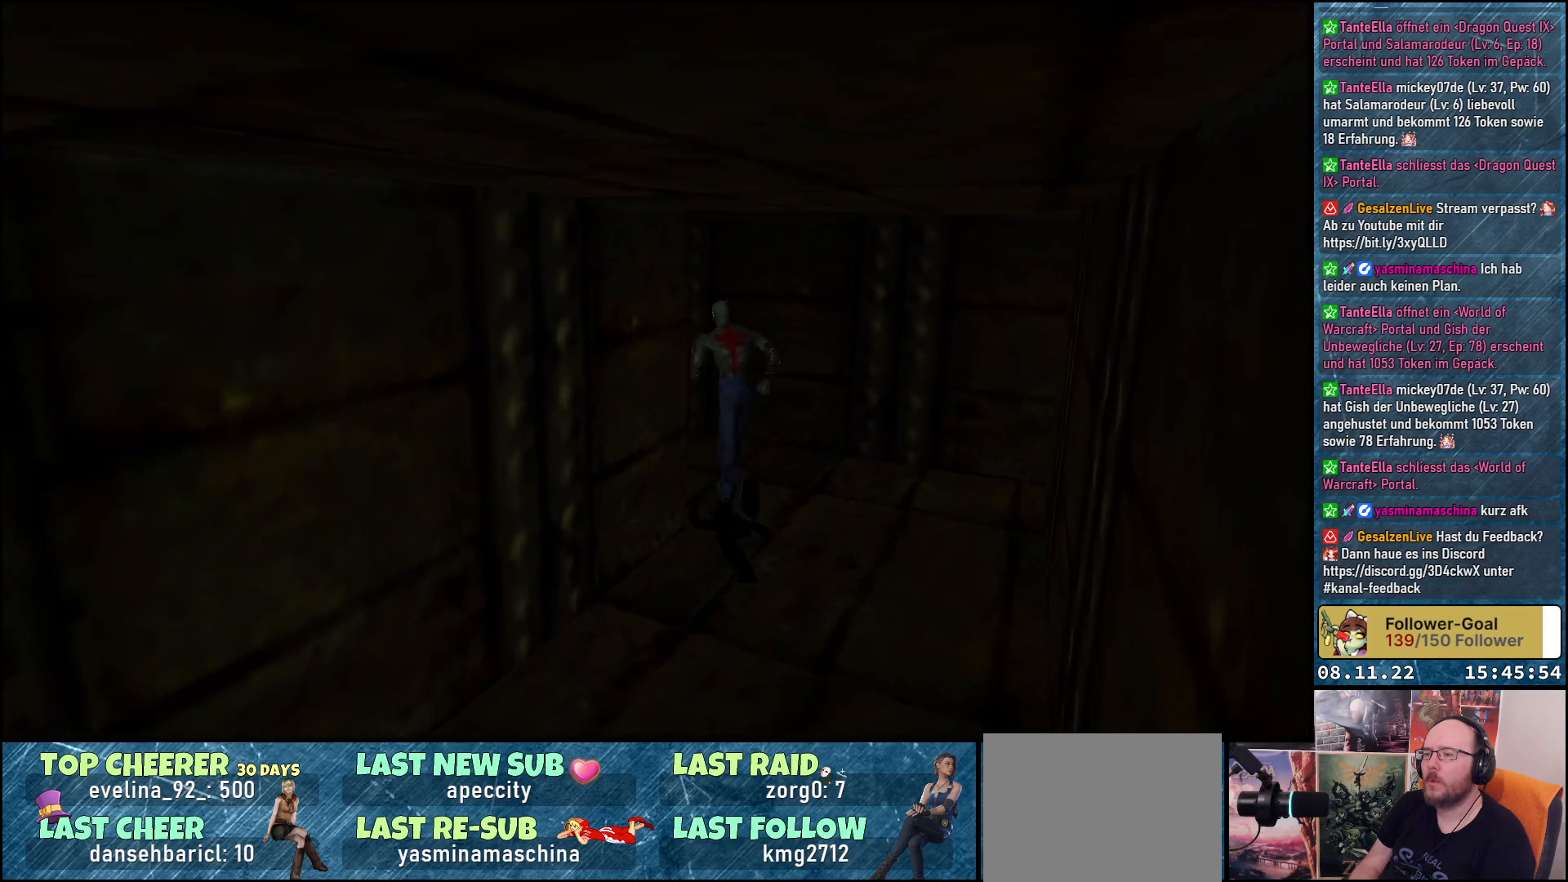
{"buttons": ["DPAD_UP", "DPAD_LEFT"], "left_stick": "center", "right_stick": "center", "events": [[100, "DPAD_LEFT", "down"]]}
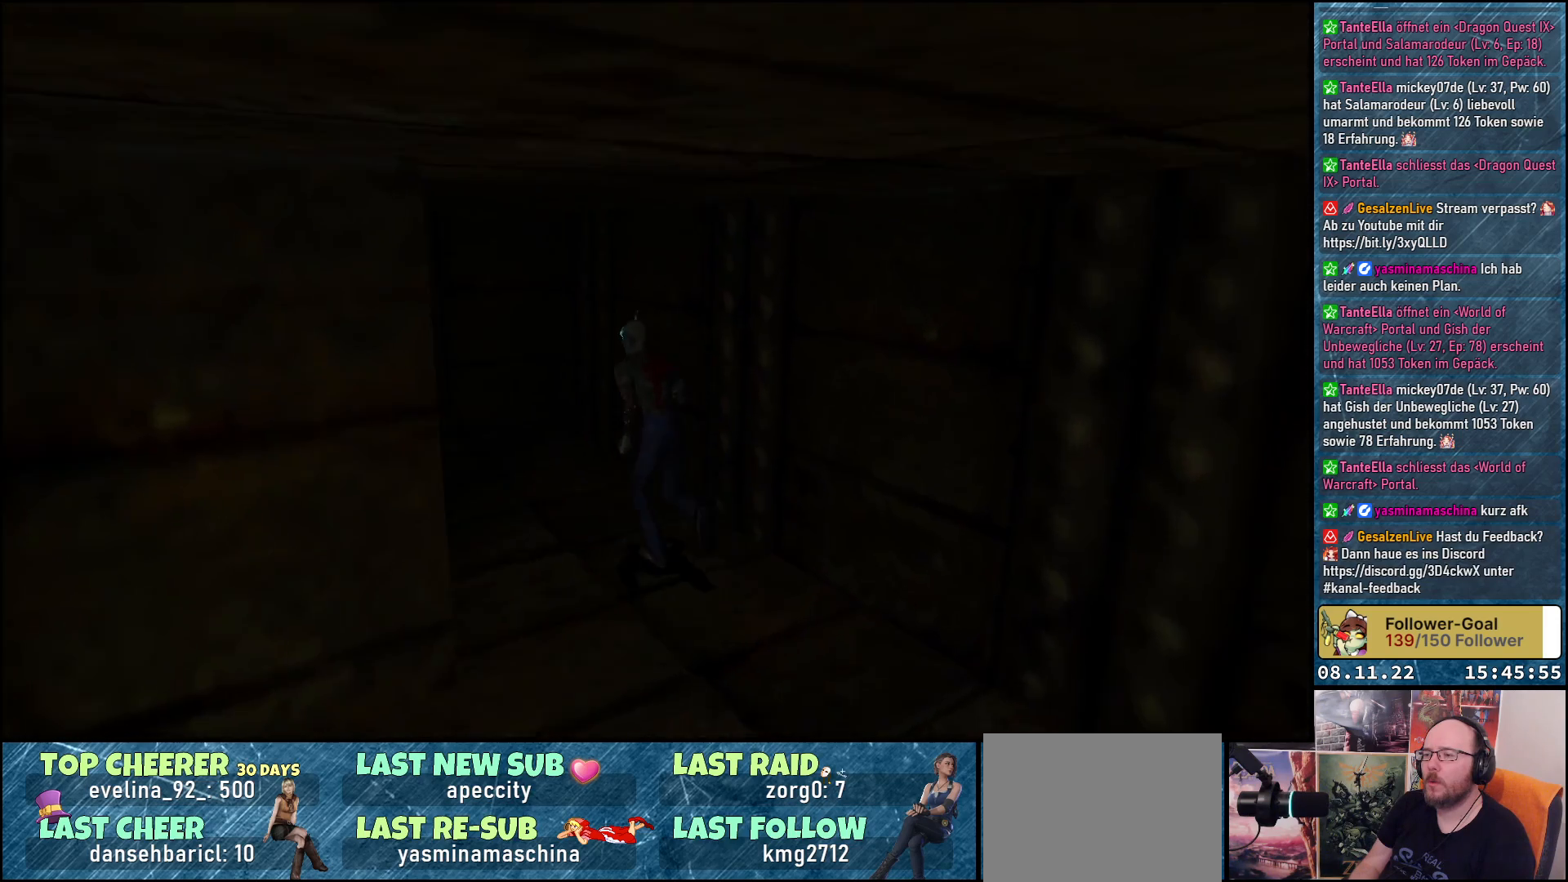
{"buttons": ["DPAD_UP", "DPAD_LEFT"], "left_stick": "center", "right_stick": "center", "events": [[17, "DPAD_LEFT", "up"], [350, "DPAD_LEFT", "down"]]}
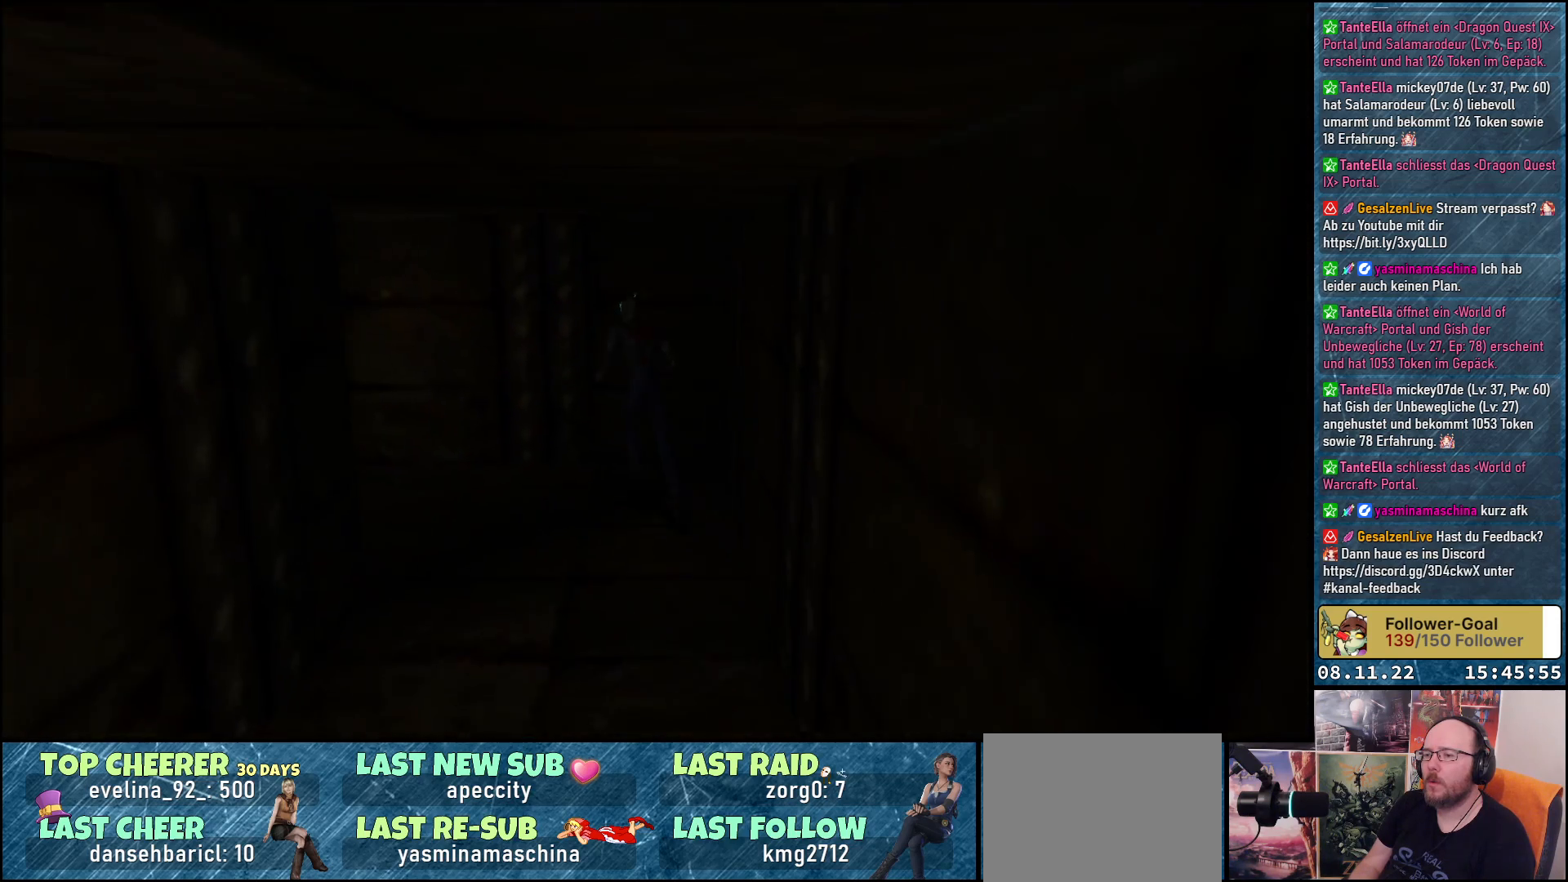
{"buttons": ["DPAD_UP", "DPAD_LEFT"], "left_stick": "center", "right_stick": "center", "events": []}
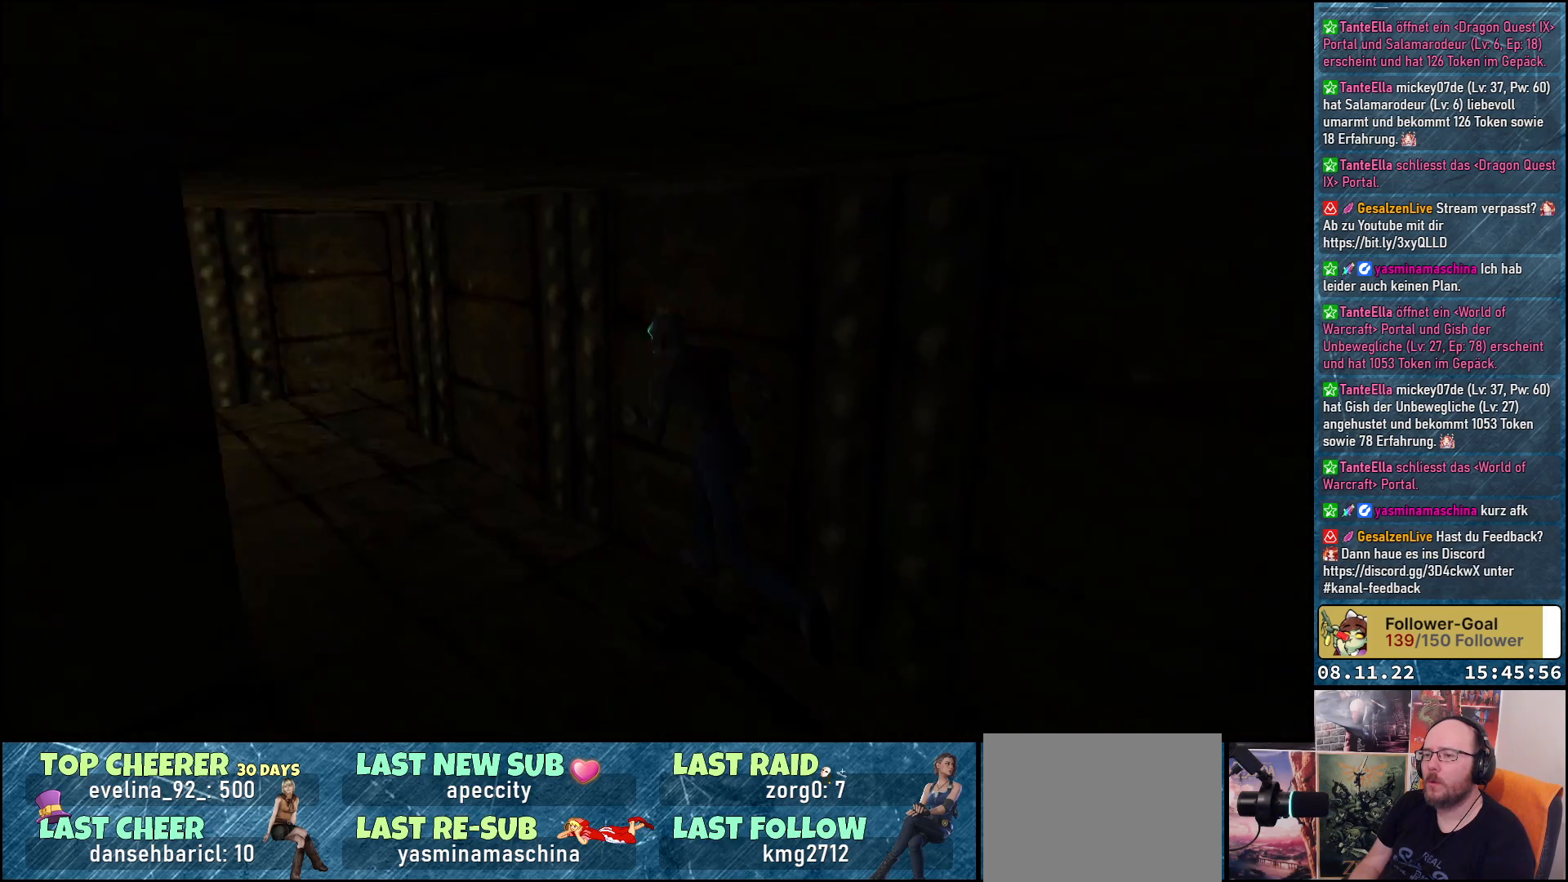
{"buttons": ["DPAD_UP"], "left_stick": "center", "right_stick": "center", "events": [[150, "DPAD_LEFT", "up"]]}
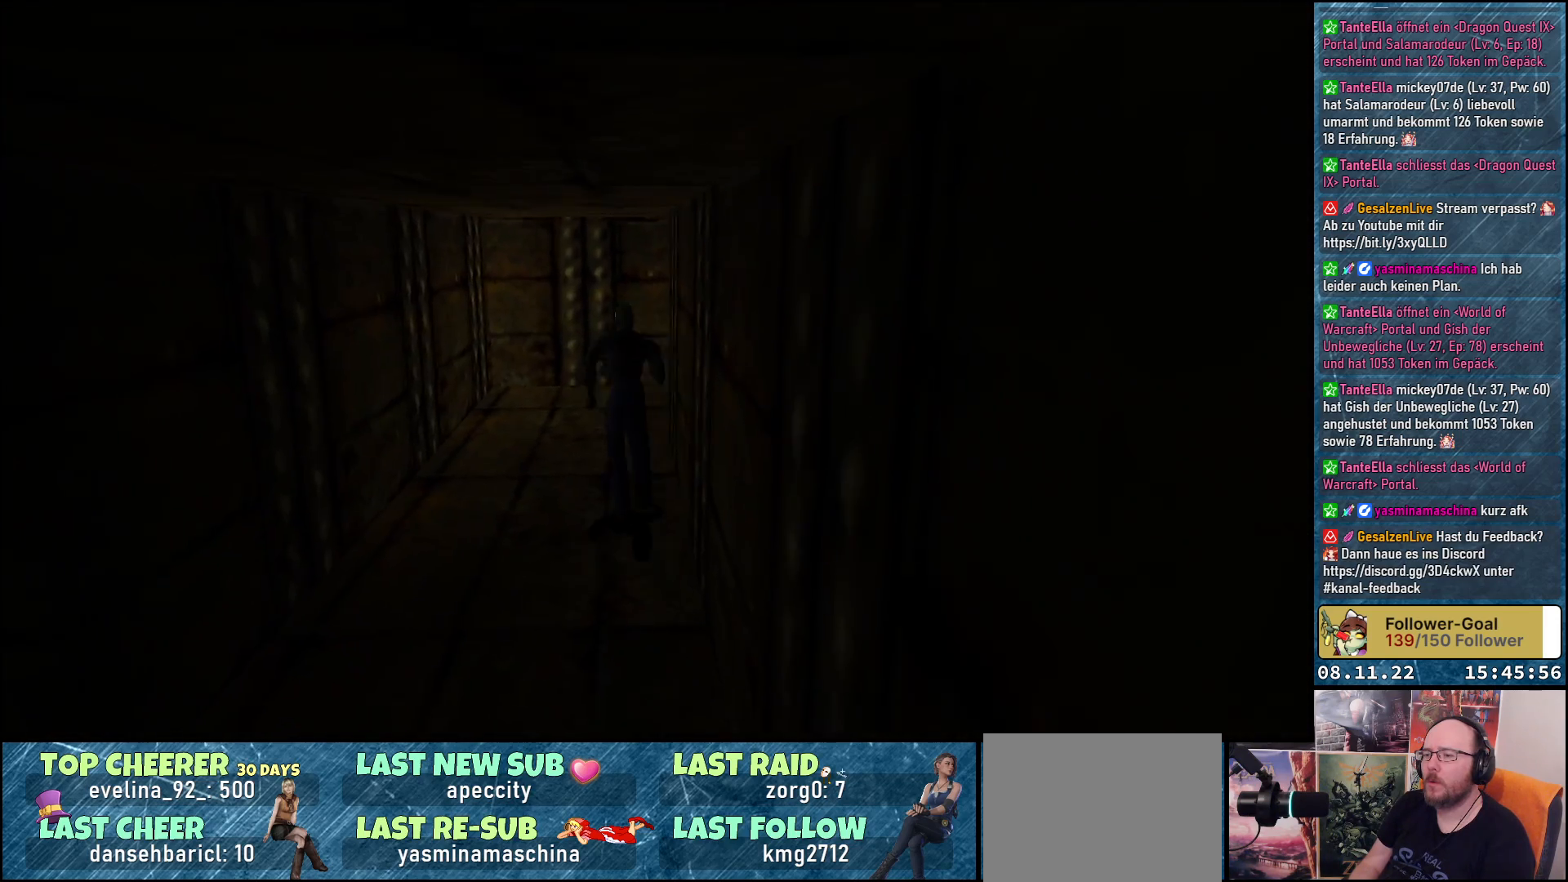
{"buttons": ["DPAD_UP", "DPAD_RIGHT"], "left_stick": "center", "right_stick": "center", "events": [[167, "DPAD_RIGHT", "down"]]}
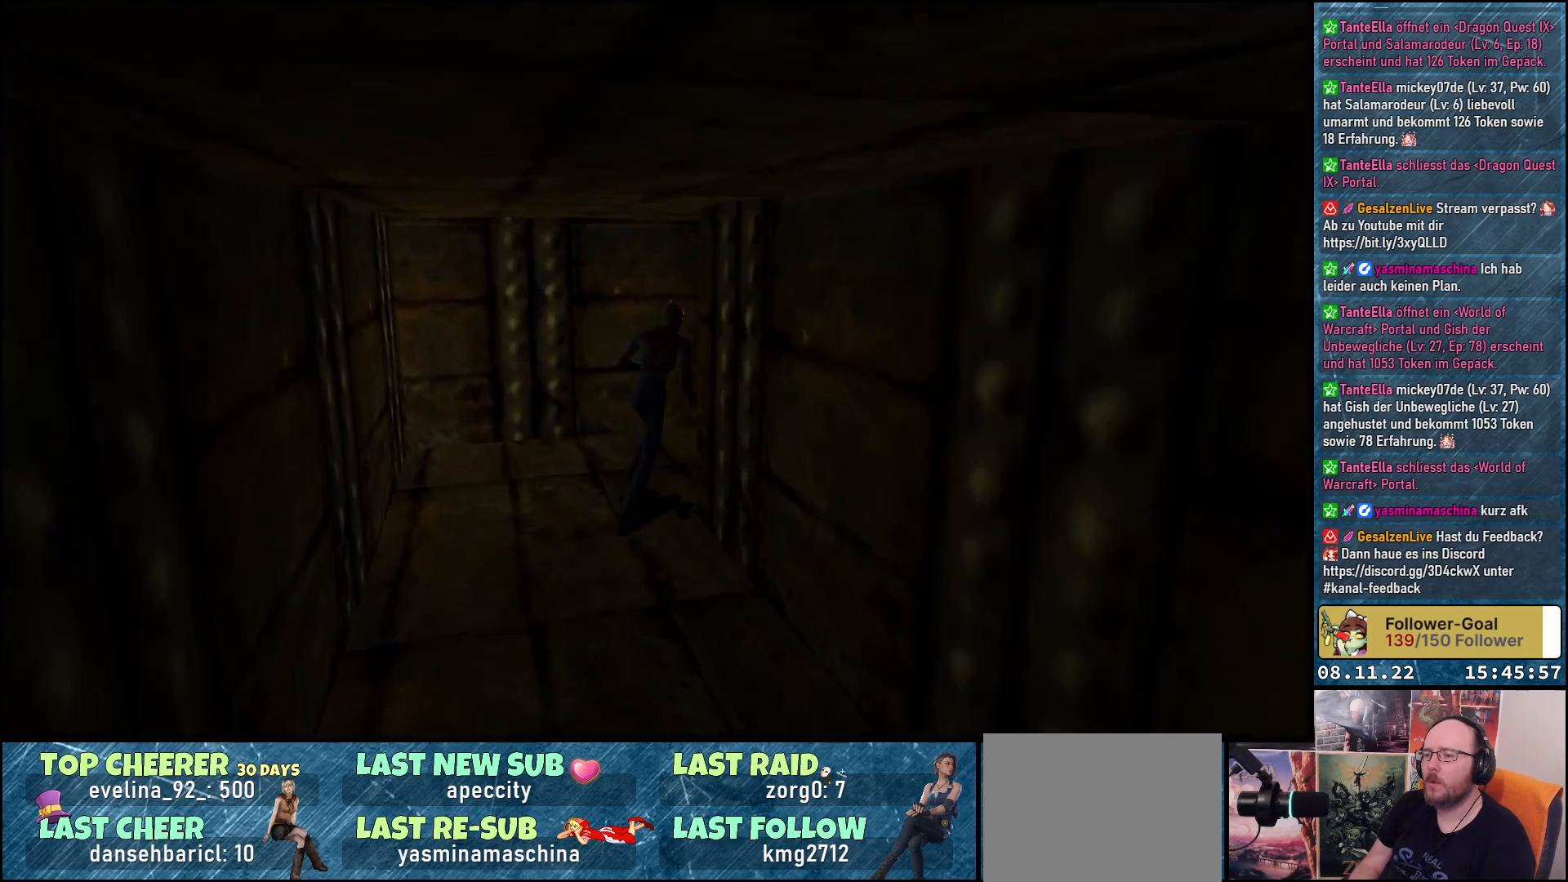
{"buttons": ["DPAD_UP"], "left_stick": "center", "right_stick": "center", "events": [[383, "DPAD_RIGHT", "up"]]}
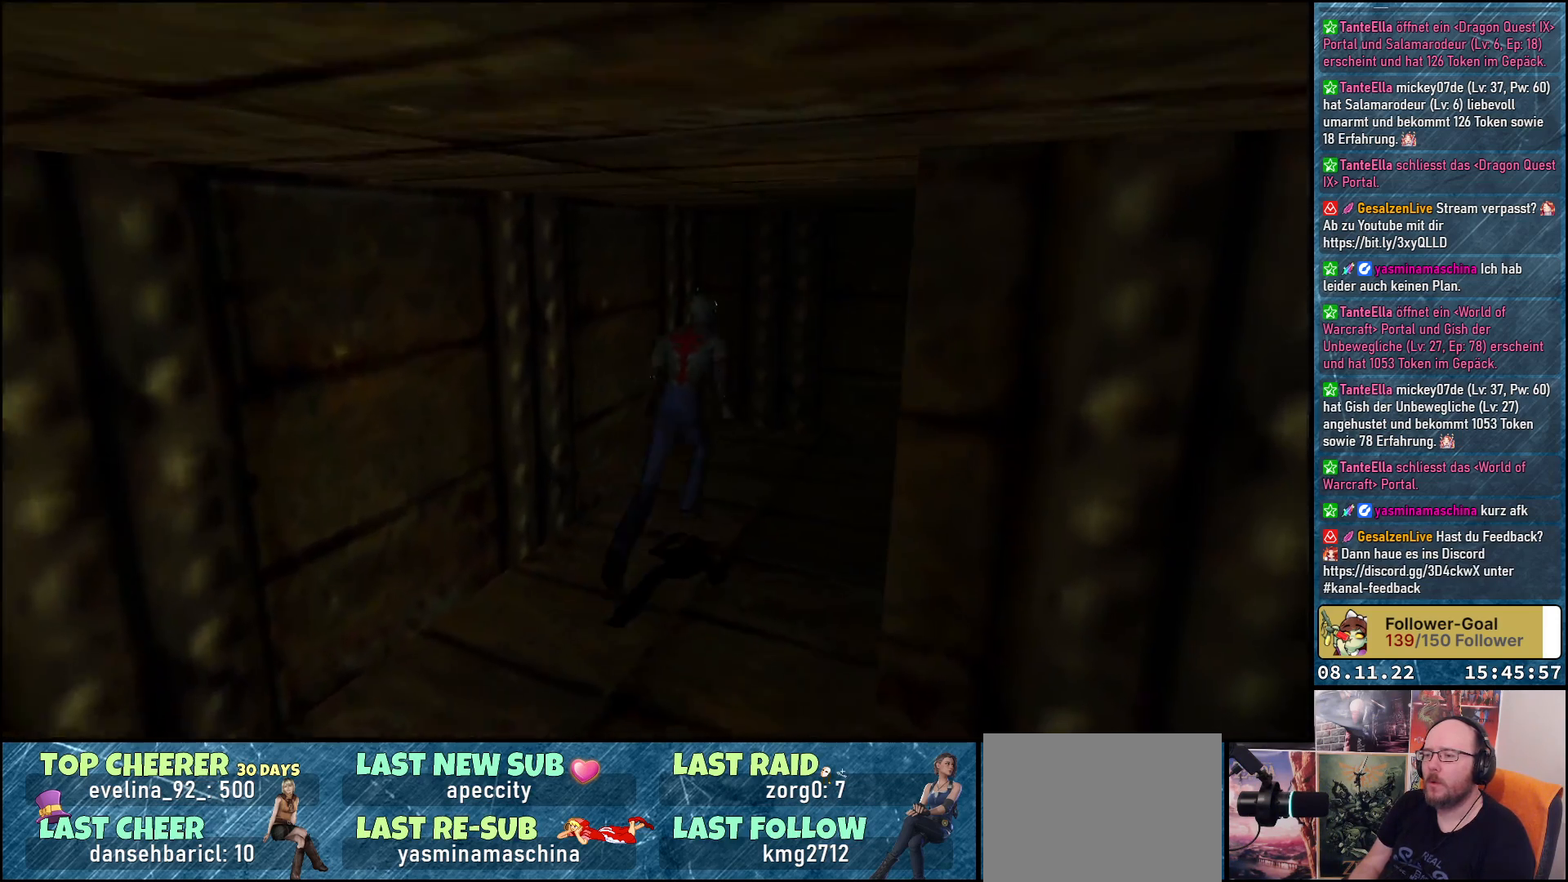
{"buttons": ["DPAD_UP", "DPAD_RIGHT"], "left_stick": "center", "right_stick": "center", "events": [[267, "DPAD_RIGHT", "down"]]}
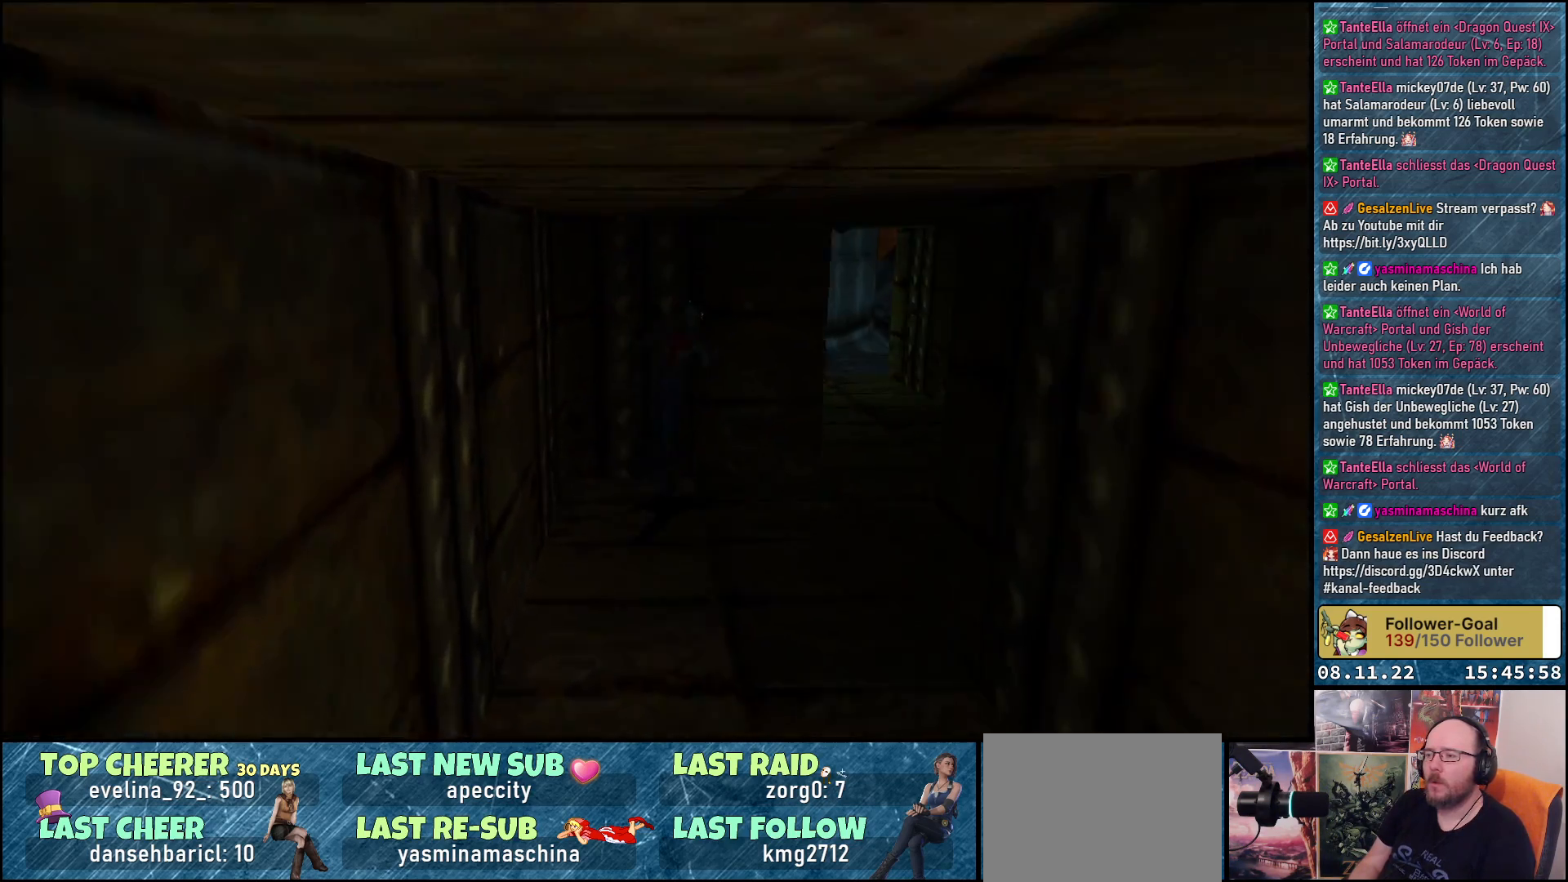
{"buttons": ["DPAD_UP"], "left_stick": "center", "right_stick": "center", "events": [[233, "DPAD_RIGHT", "up"]]}
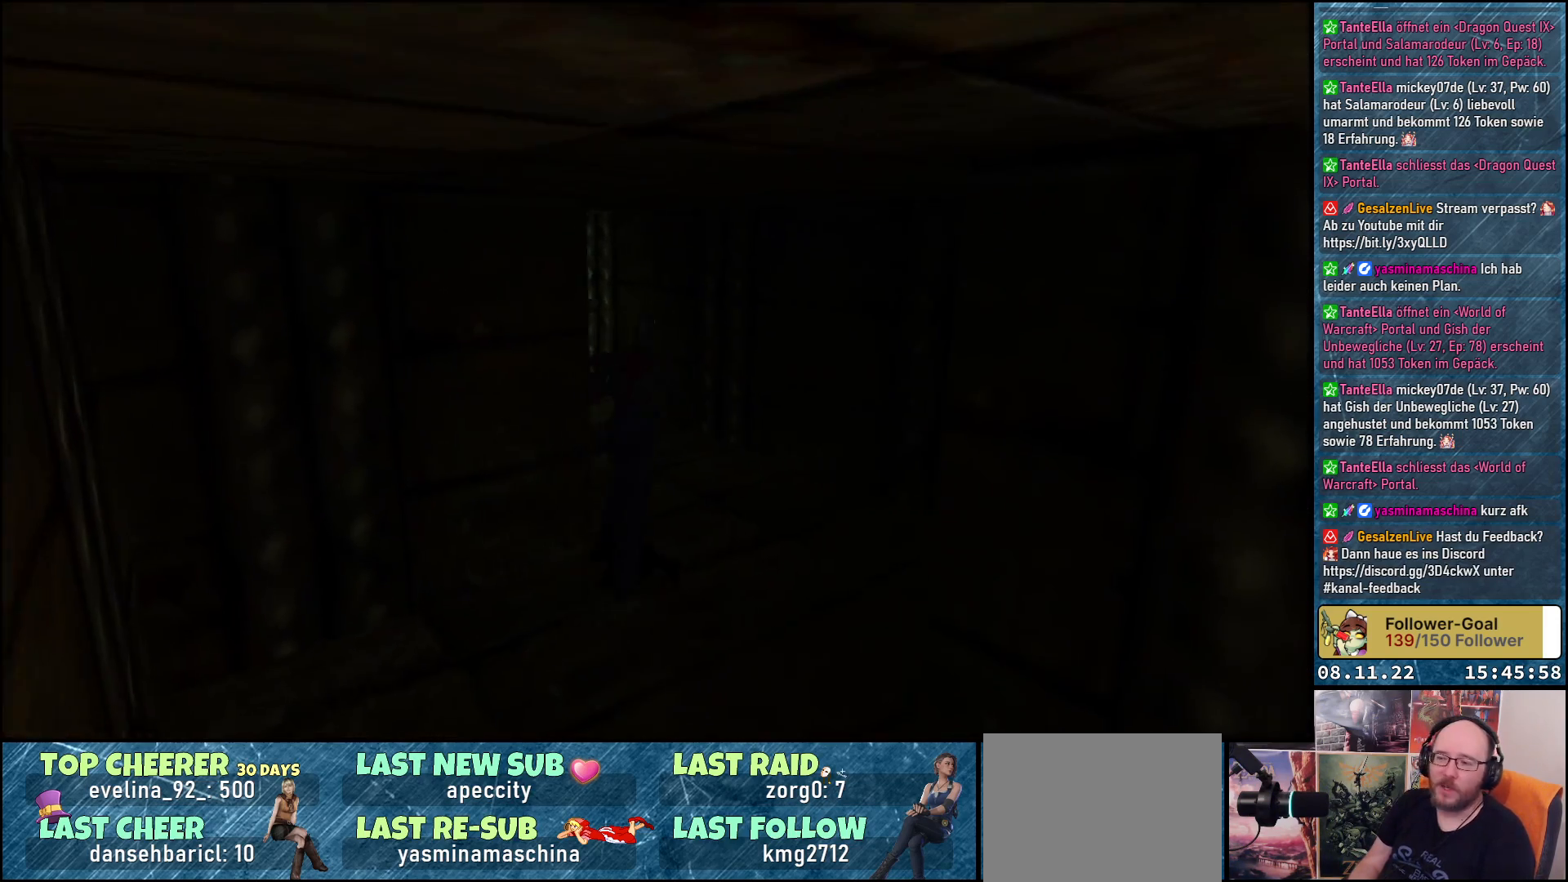
{"buttons": ["DPAD_UP"], "left_stick": "center", "right_stick": "center", "events": [[50, "DPAD_LEFT", "down"], [400, "DPAD_LEFT", "up"]]}
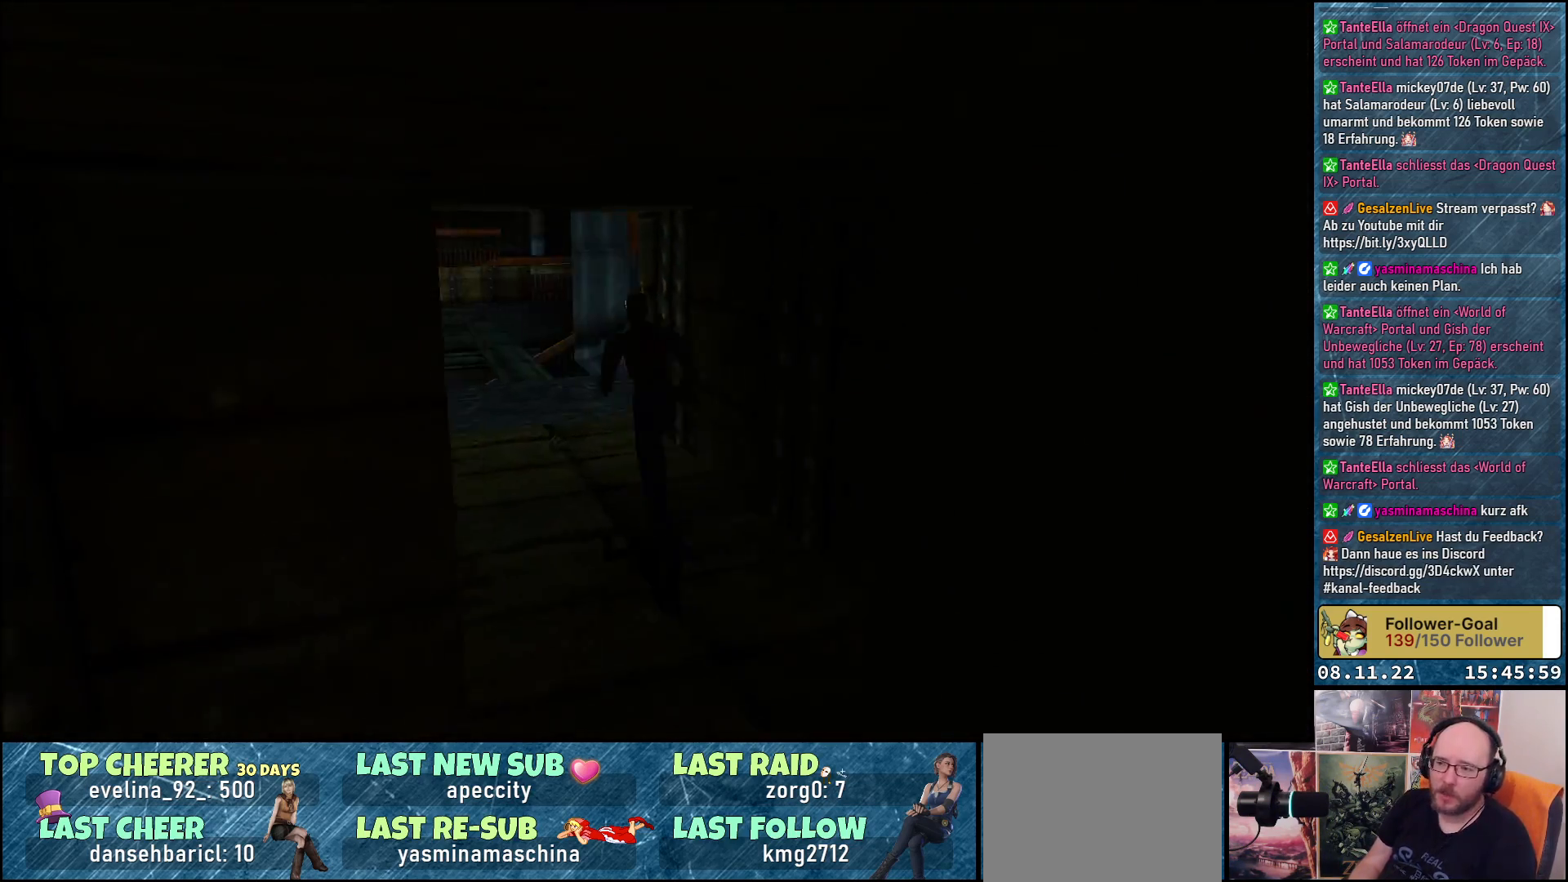
{"buttons": ["DPAD_UP", "DPAD_LEFT"], "left_stick": "center", "right_stick": "center", "events": [[383, "DPAD_LEFT", "down"]]}
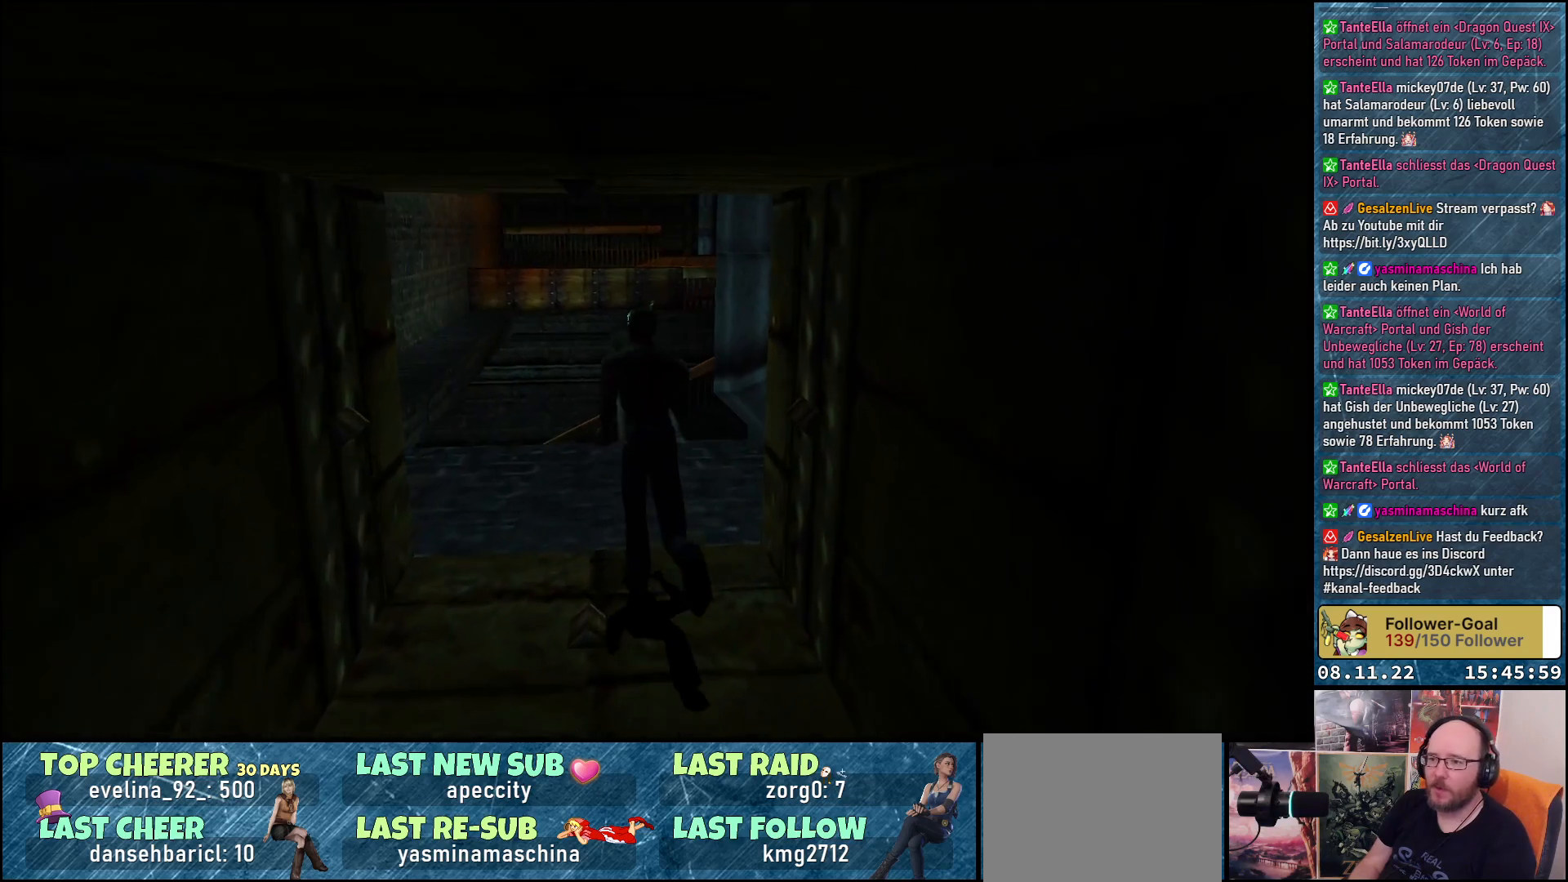
{"buttons": [], "left_stick": "center", "right_stick": "center", "events": [[17, "DPAD_LEFT", "up"], [217, "DPAD_RIGHT", "down"], [317, "DPAD_UP", "up"], [433, "DPAD_RIGHT", "up"]]}
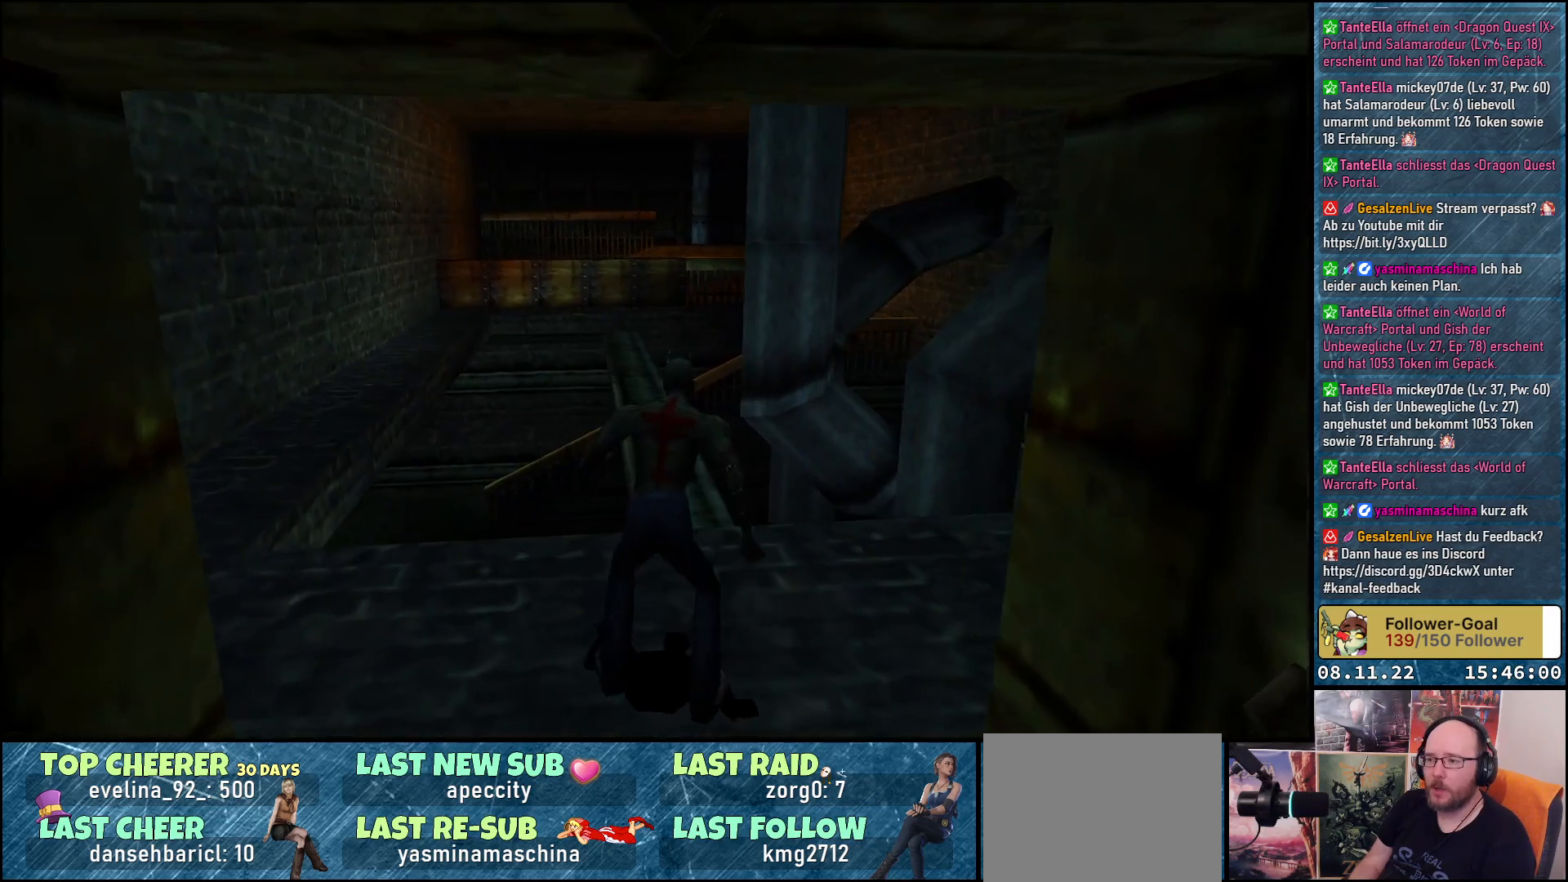
{"buttons": ["DPAD_UP"], "left_stick": "center", "right_stick": "center", "events": [[183, "DPAD_UP", "down"]]}
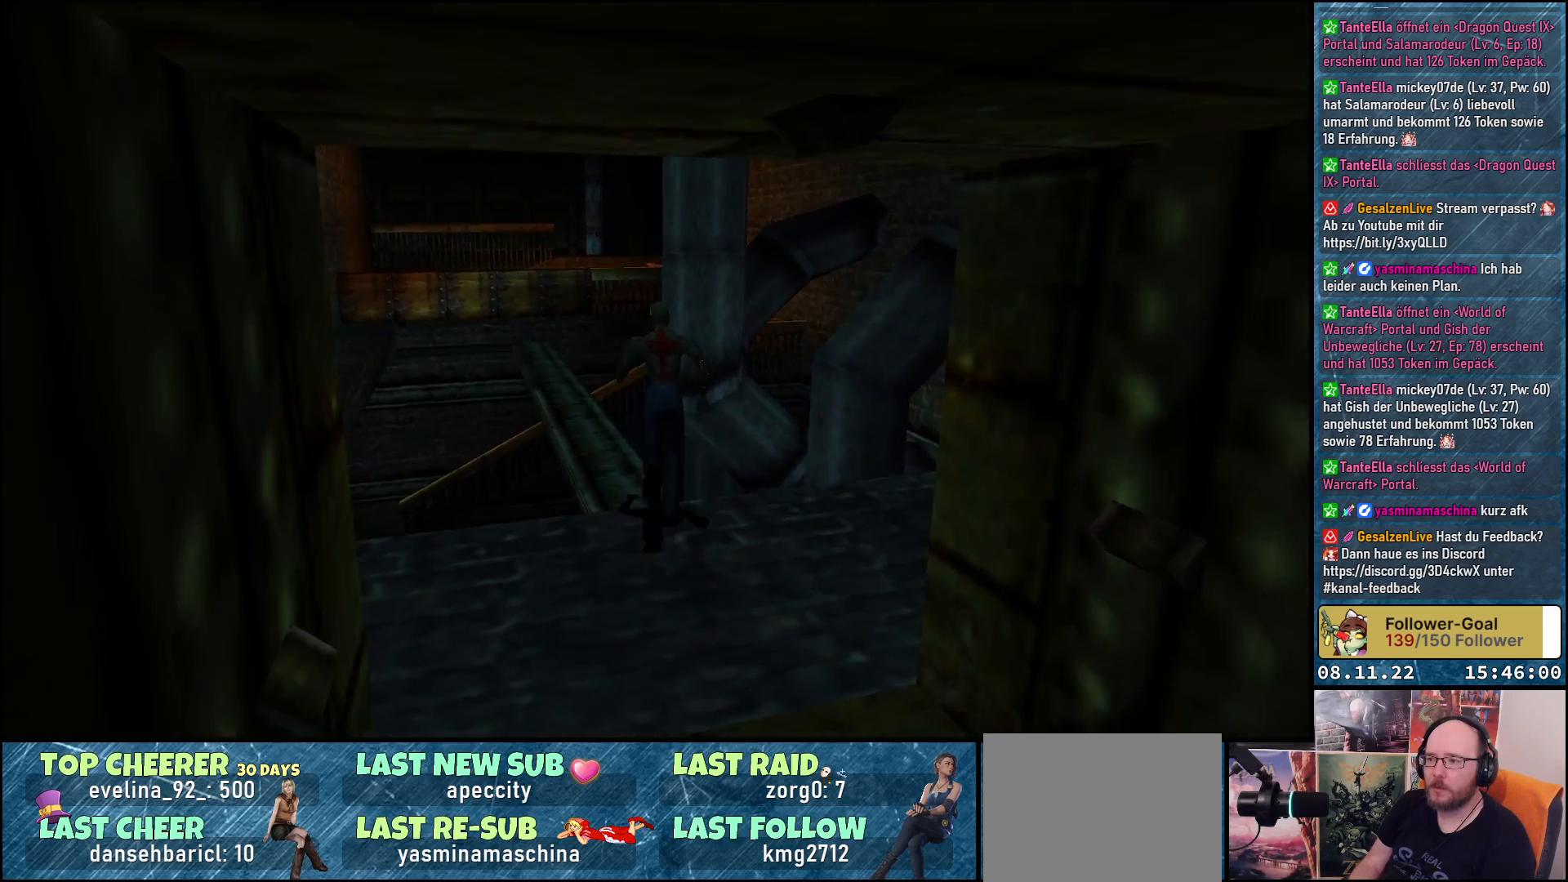
{"buttons": ["DPAD_UP", "DPAD_LEFT"], "left_stick": "center", "right_stick": "center", "events": [[100, "DPAD_LEFT", "down"], [233, "DPAD_LEFT", "up"], [500, "DPAD_LEFT", "down"]]}